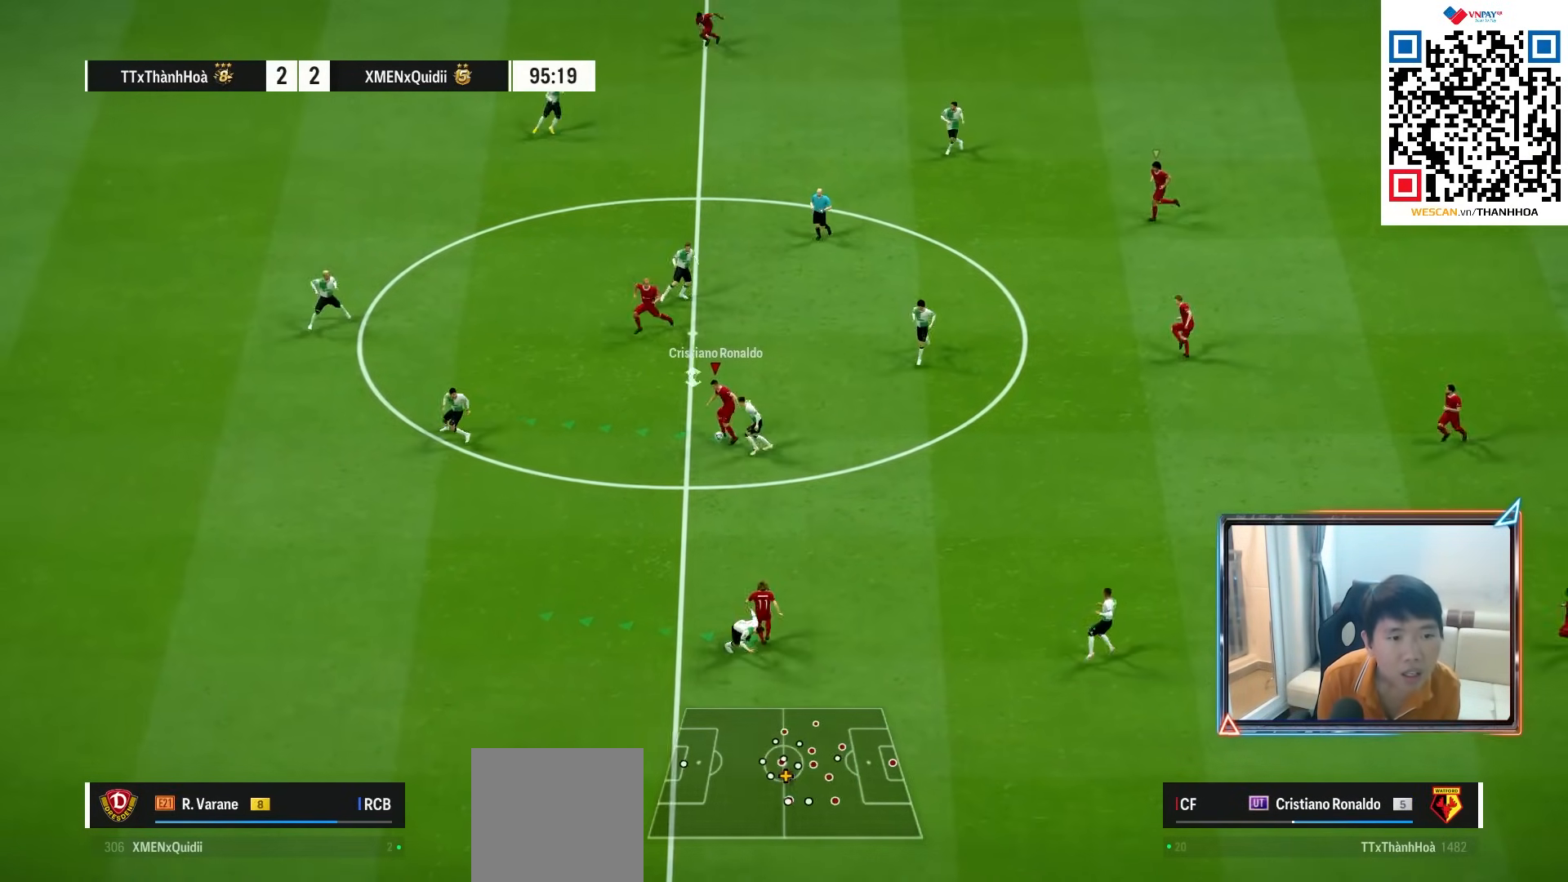
Gameplay with a controller (PlayStation layout); each line is a JSON object with the inputs held at the frame after it. "events" lists button and stick changes between this image and that frame as [ms after this image, input, new state], when the widget could be followed in between. Not read: L3 R3.
{"buttons": [], "left_stick": "up-left", "right_stick": "center", "events": [[83, "CROSS", "up"], [300, "L2", "up"]]}
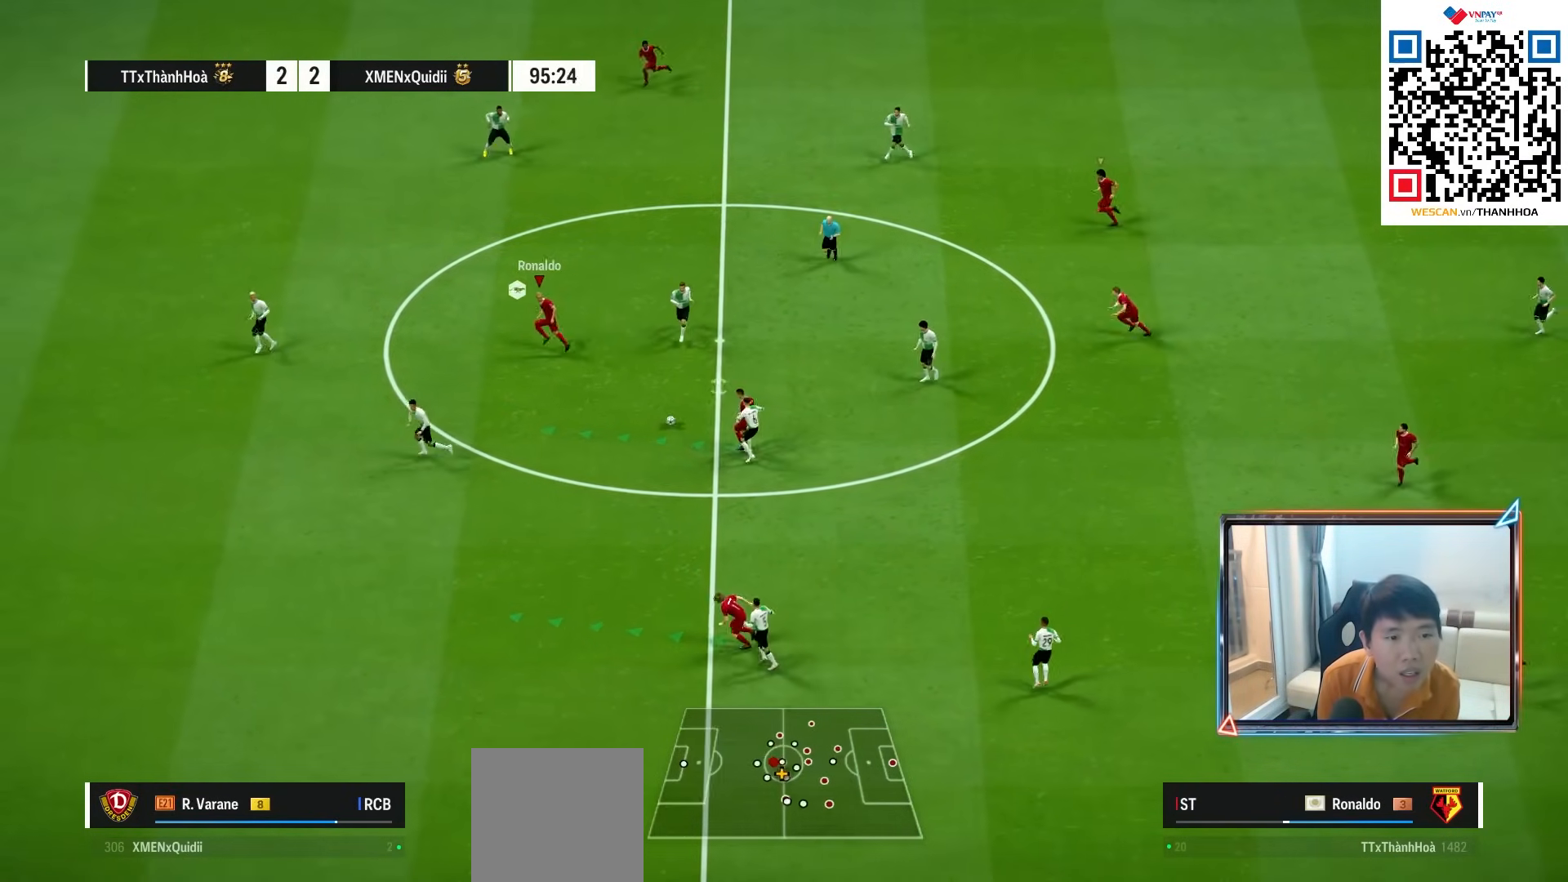
{"buttons": [], "left_stick": "down", "right_stick": "center", "events": [[500, "left_stick", "down"]]}
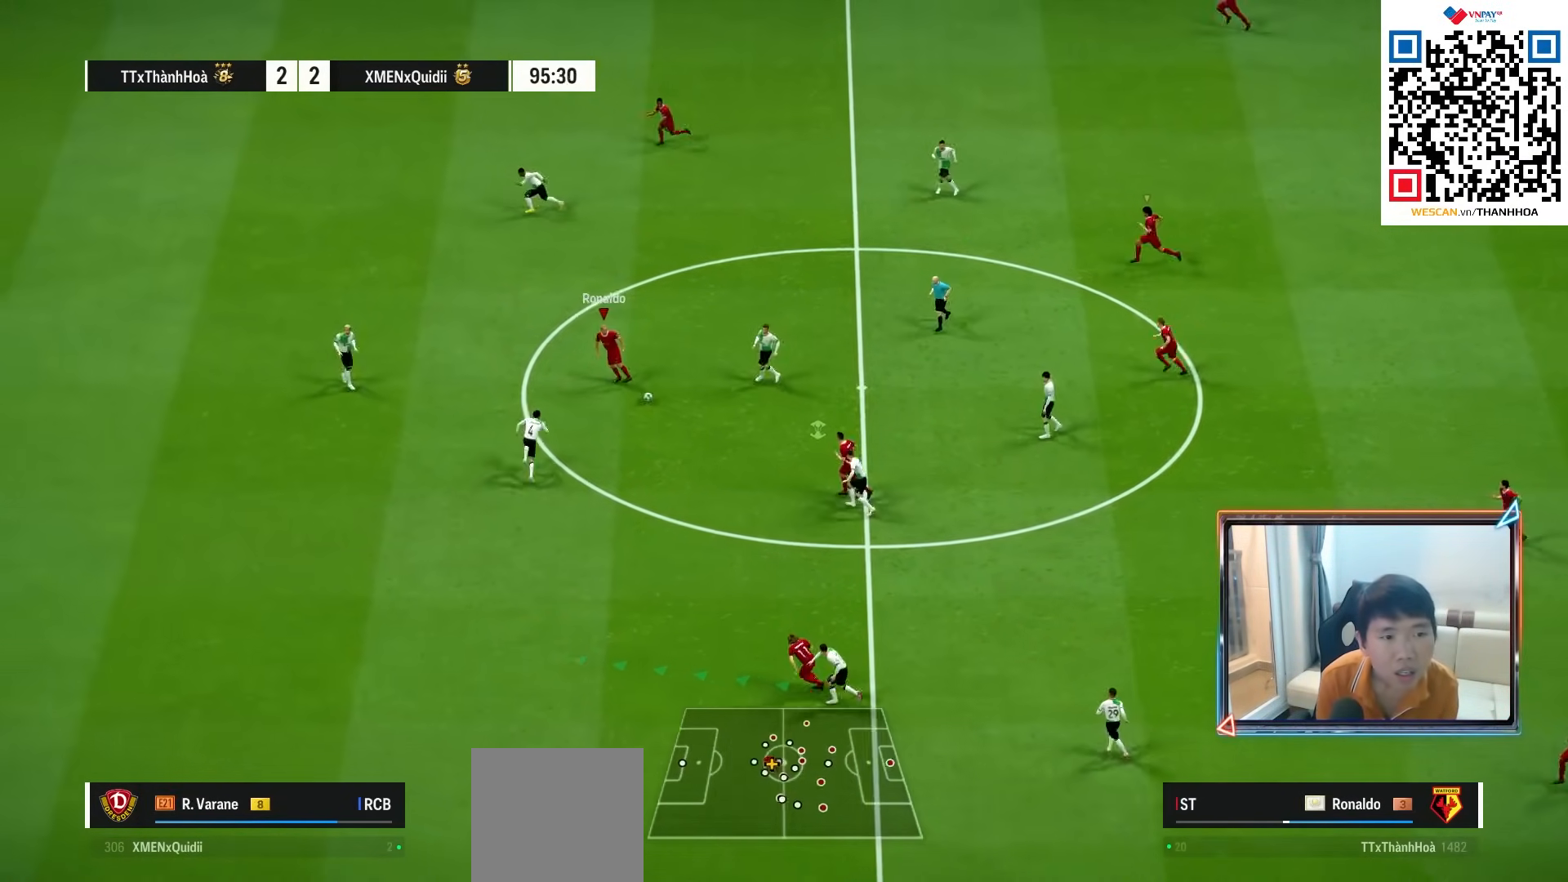
{"buttons": [], "left_stick": "down-left", "right_stick": "center", "events": [[50, "CROSS", "down"], [150, "CROSS", "up"], [400, "left_stick", "down-left"]]}
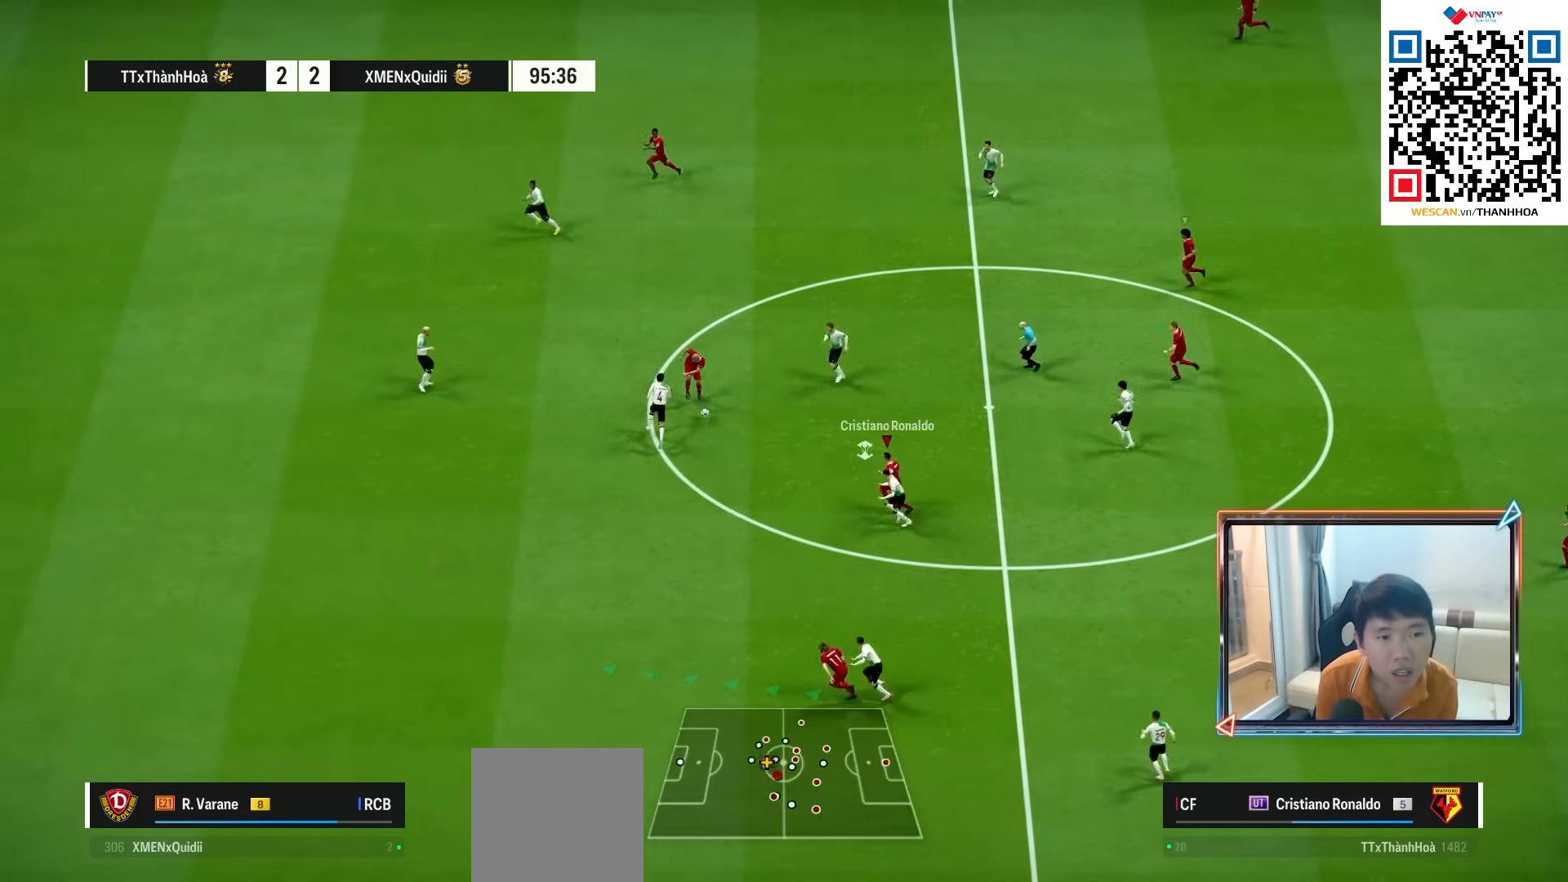
{"buttons": ["R1"], "left_stick": "left", "right_stick": "center", "events": [[100, "TRIANGLE", "down"], [250, "TRIANGLE", "up"], [400, "R1", "down"], [450, "left_stick", "left"]]}
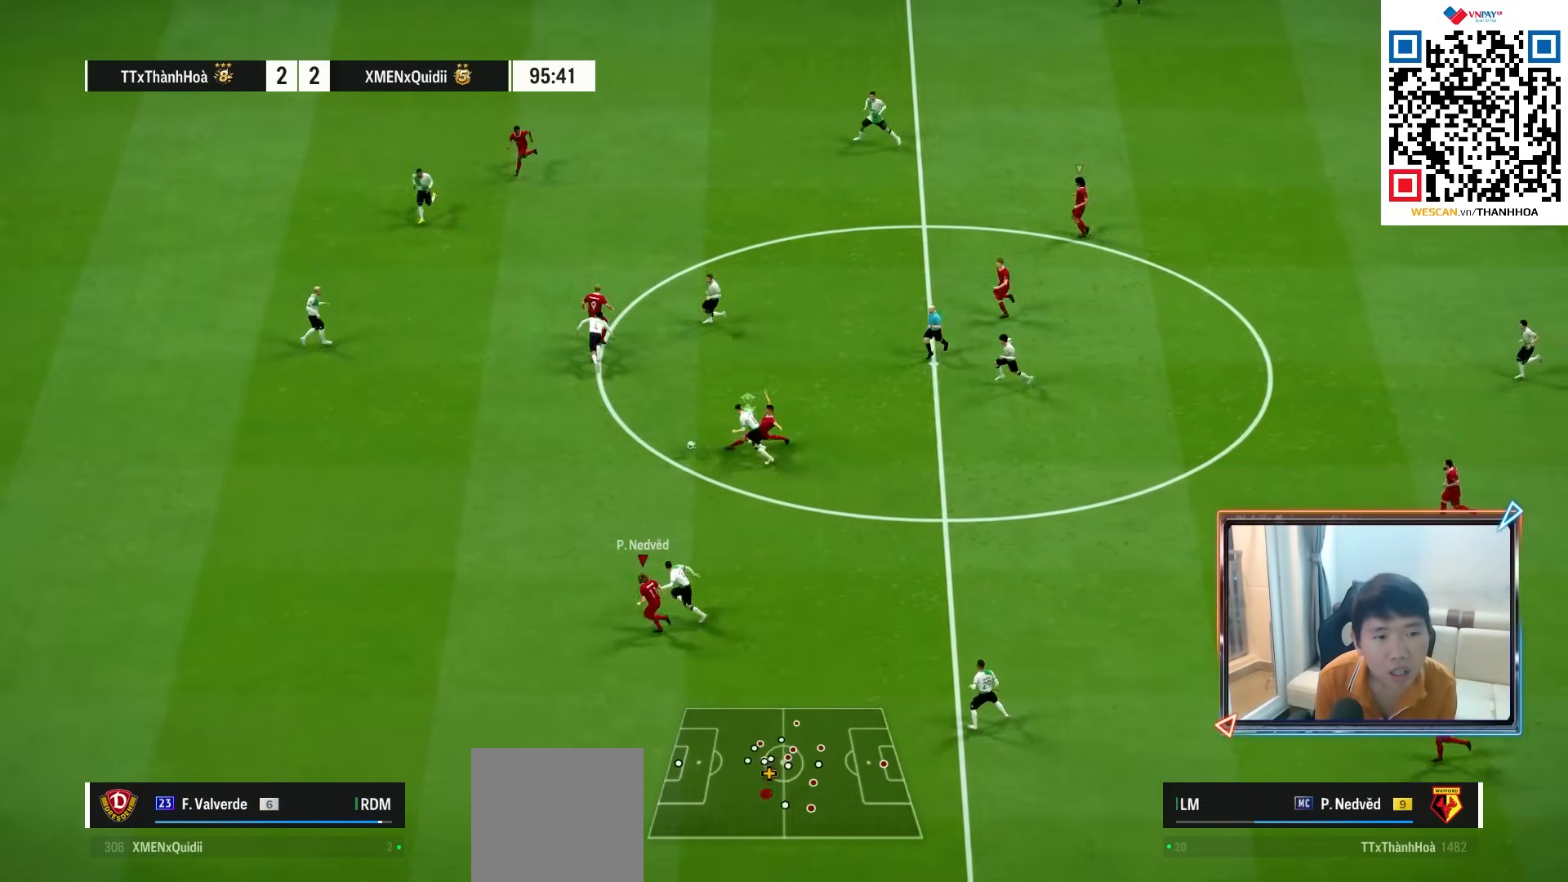
{"buttons": ["R1"], "left_stick": "left", "right_stick": "center", "events": []}
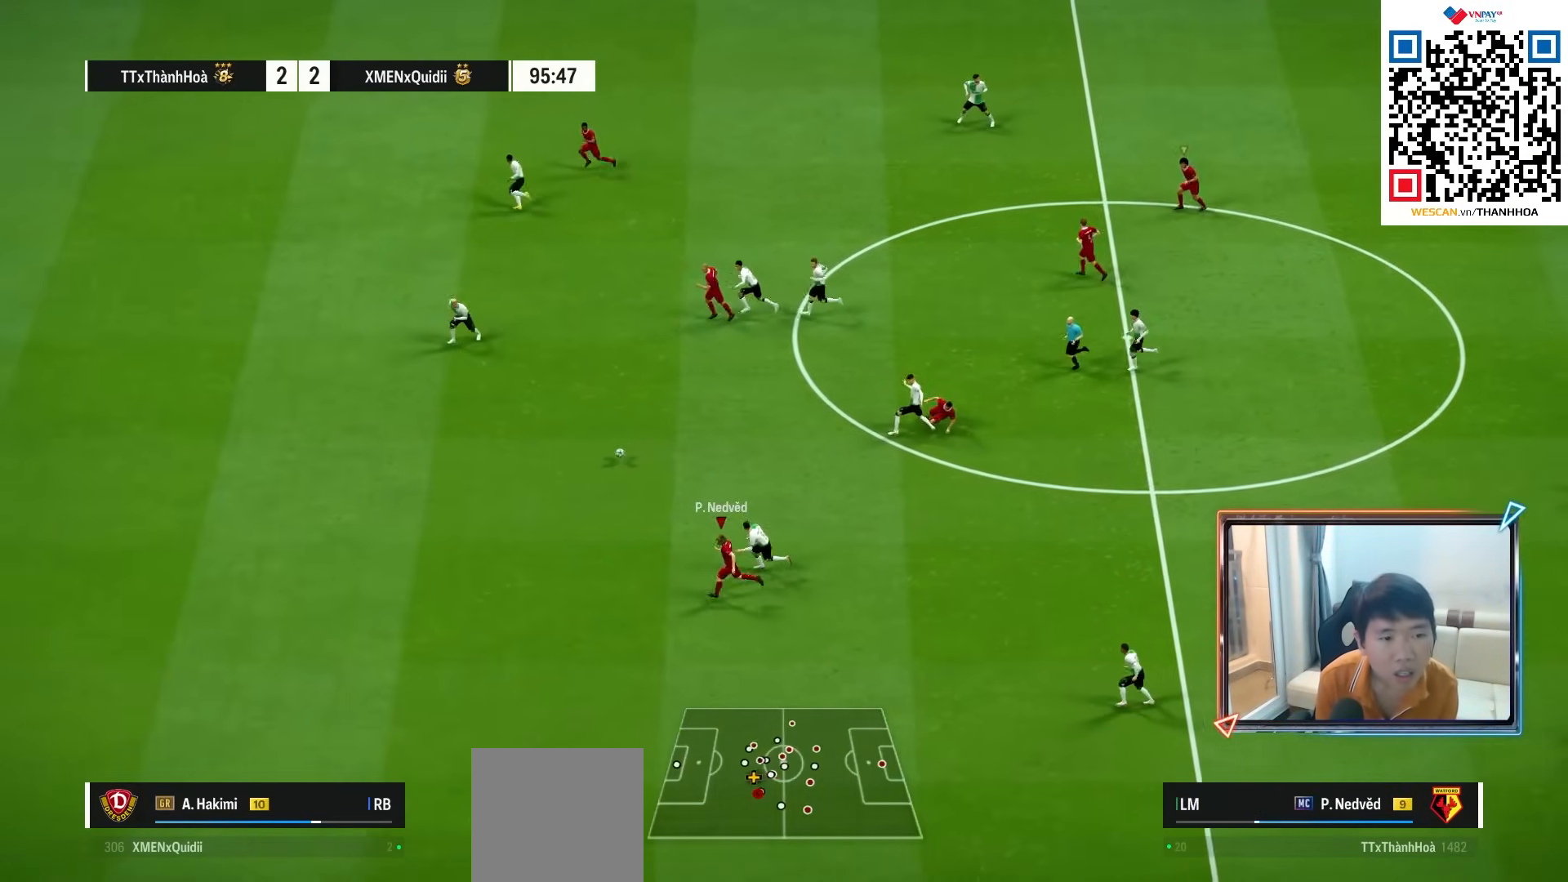
{"buttons": ["R1"], "left_stick": "left", "right_stick": "center", "events": []}
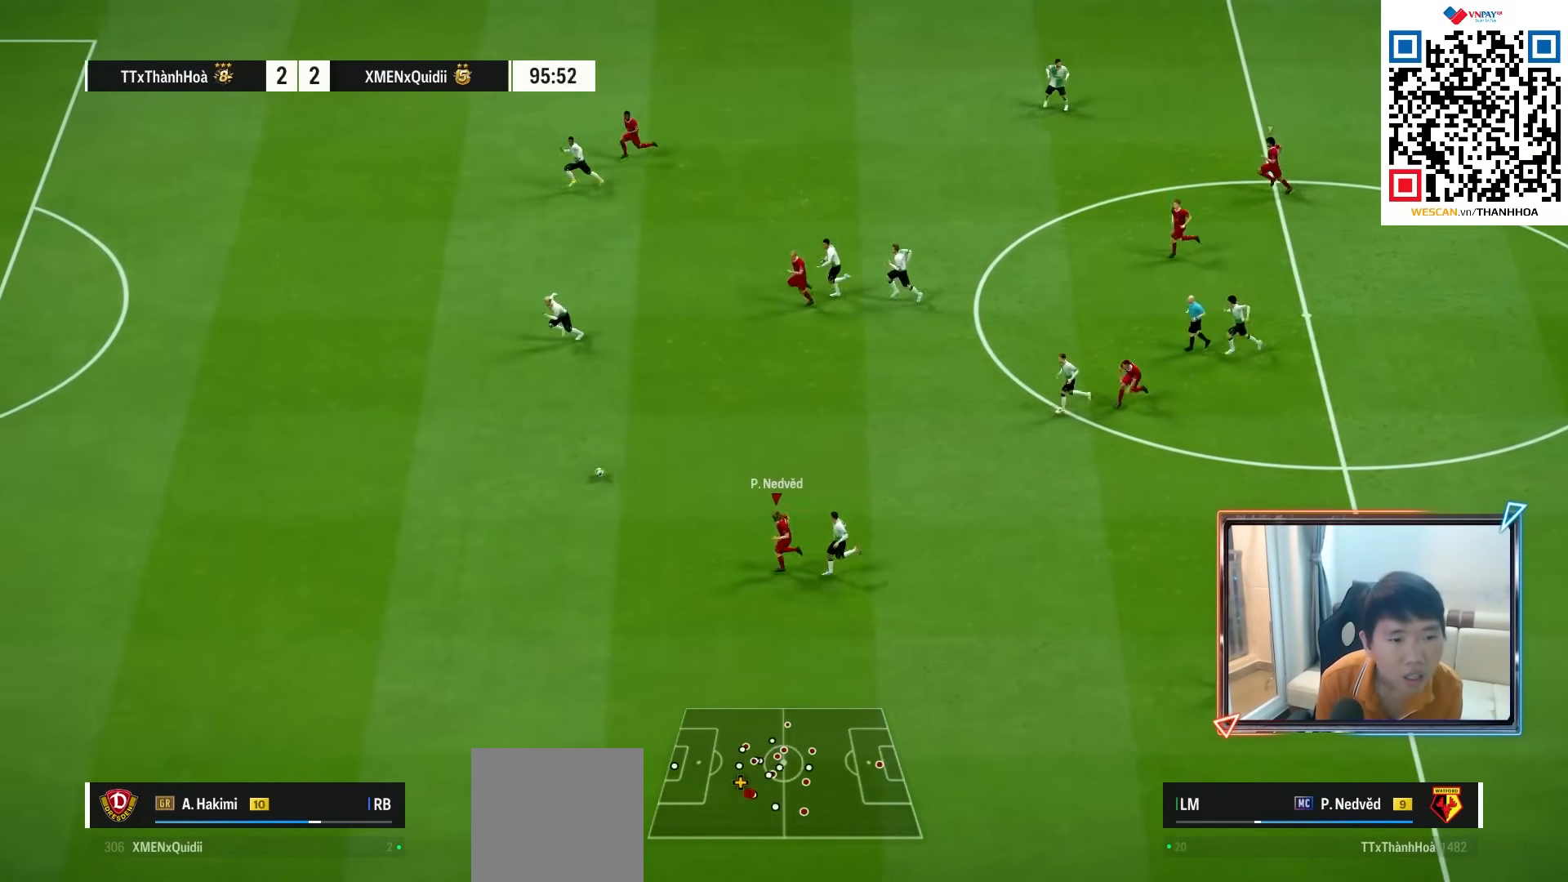
{"buttons": ["R1"], "left_stick": "left", "right_stick": "center", "events": []}
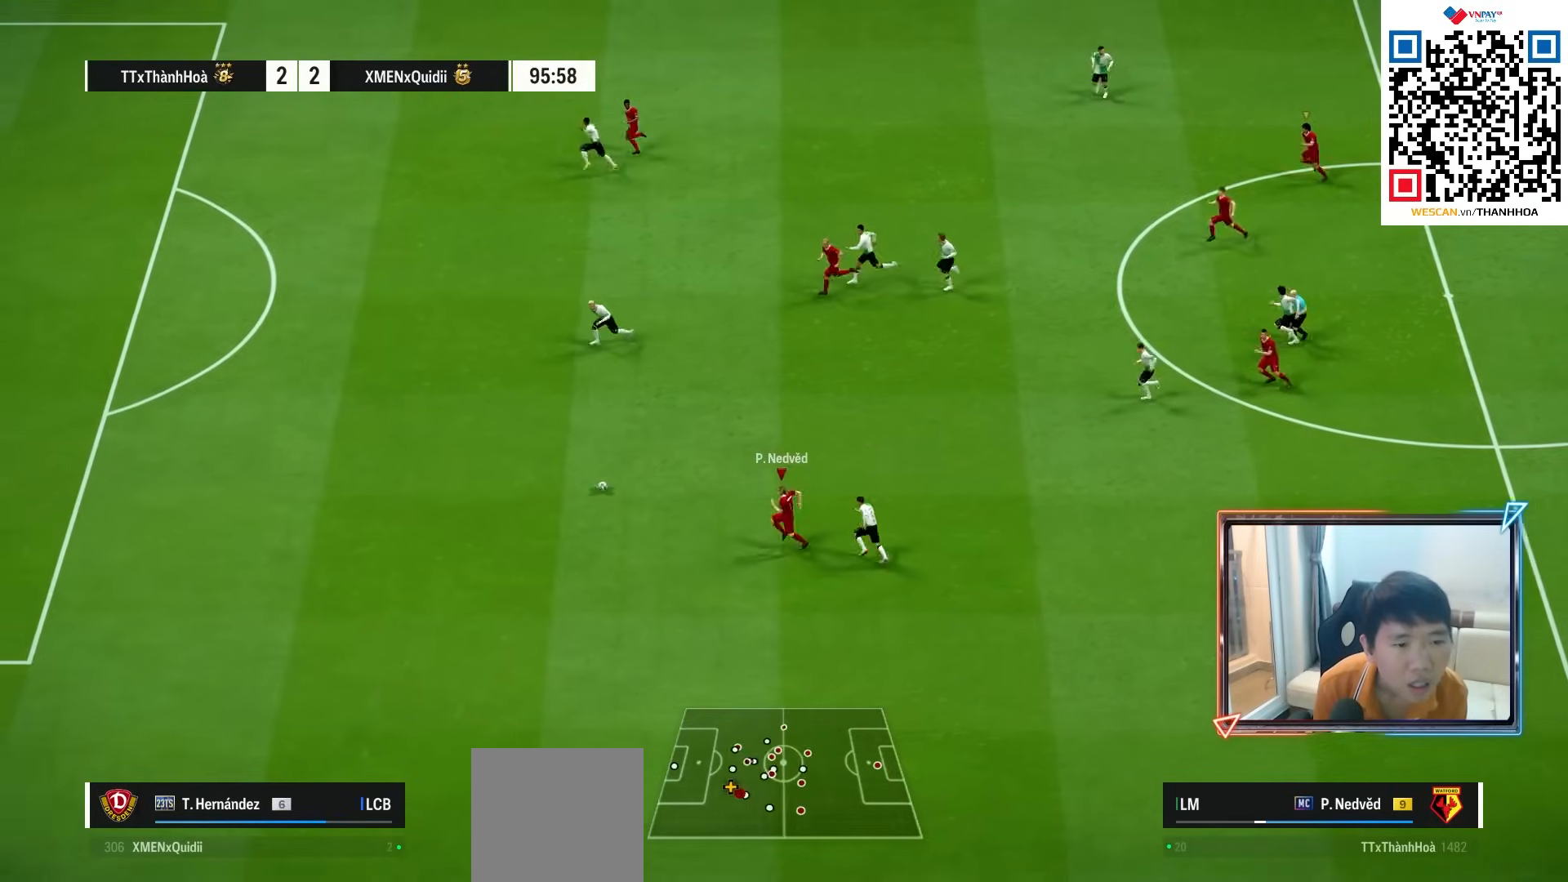
{"buttons": ["R1"], "left_stick": "left", "right_stick": "center", "events": []}
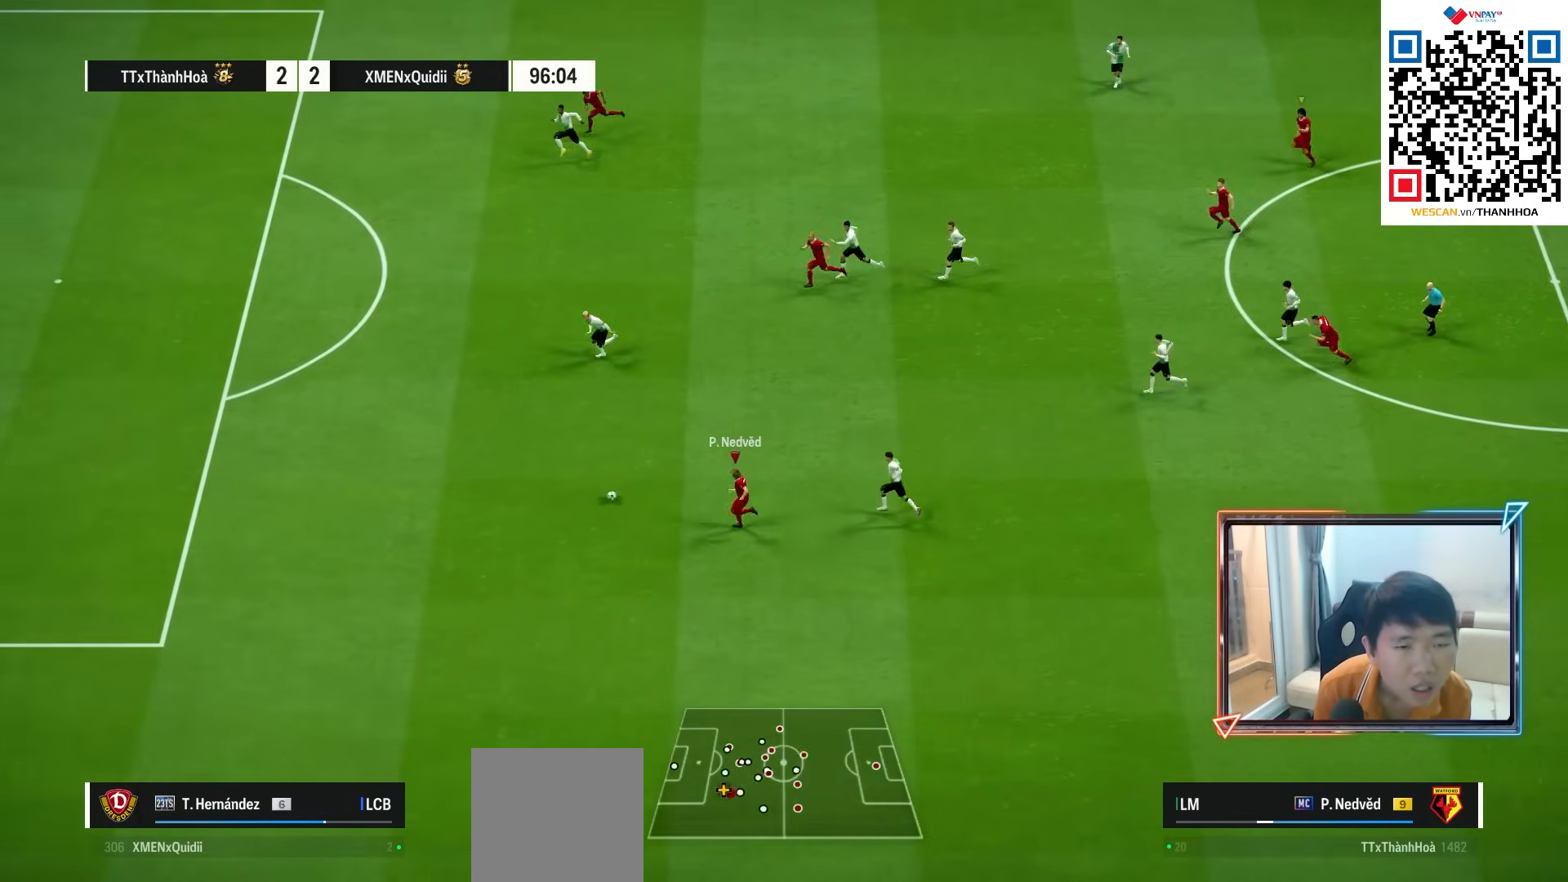
{"buttons": ["L2"], "left_stick": "up-left", "right_stick": "center", "events": [[350, "left_stick", "up-left"], [367, "R1", "up"], [483, "L2", "down"]]}
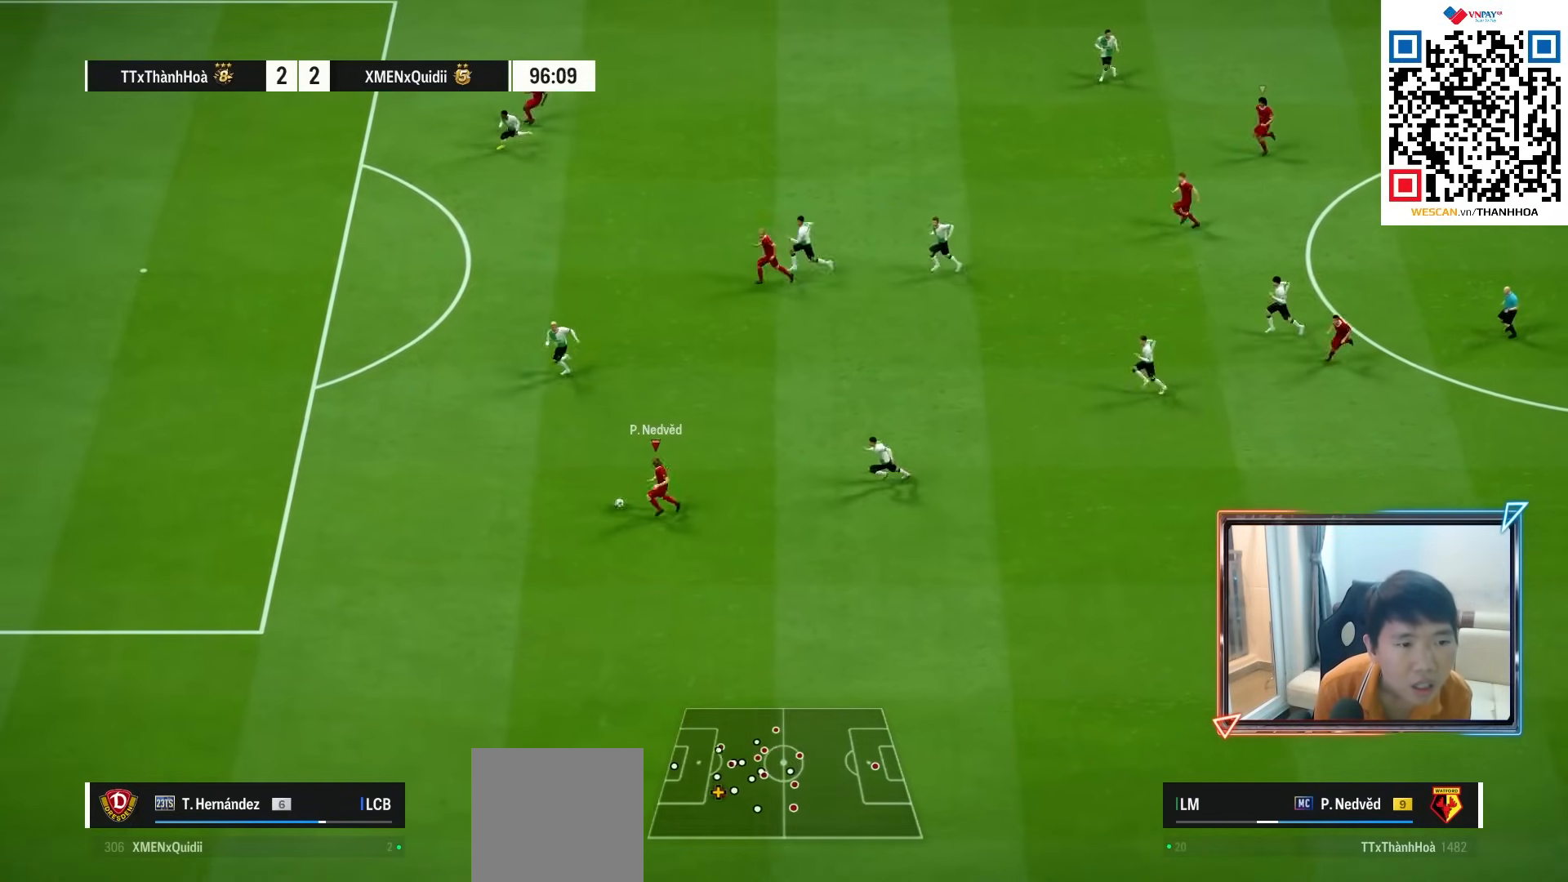
{"buttons": [], "left_stick": "up", "right_stick": "center", "events": [[67, "R1", "down"], [200, "R1", "up"], [233, "left_stick", "up"], [267, "L2", "up"]]}
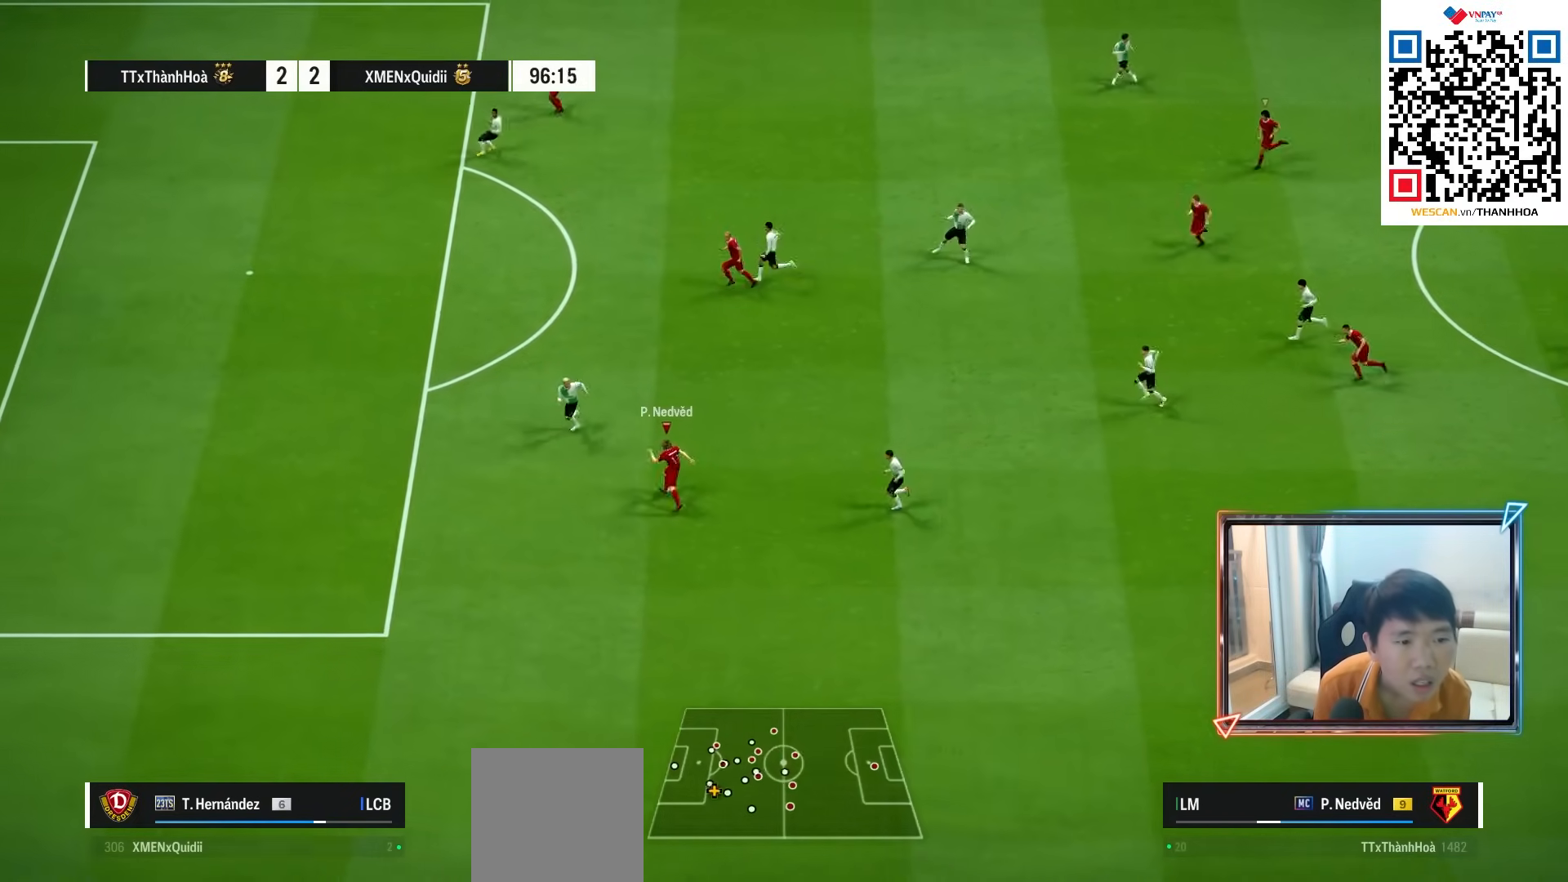
{"buttons": [], "left_stick": "up", "right_stick": "center", "events": []}
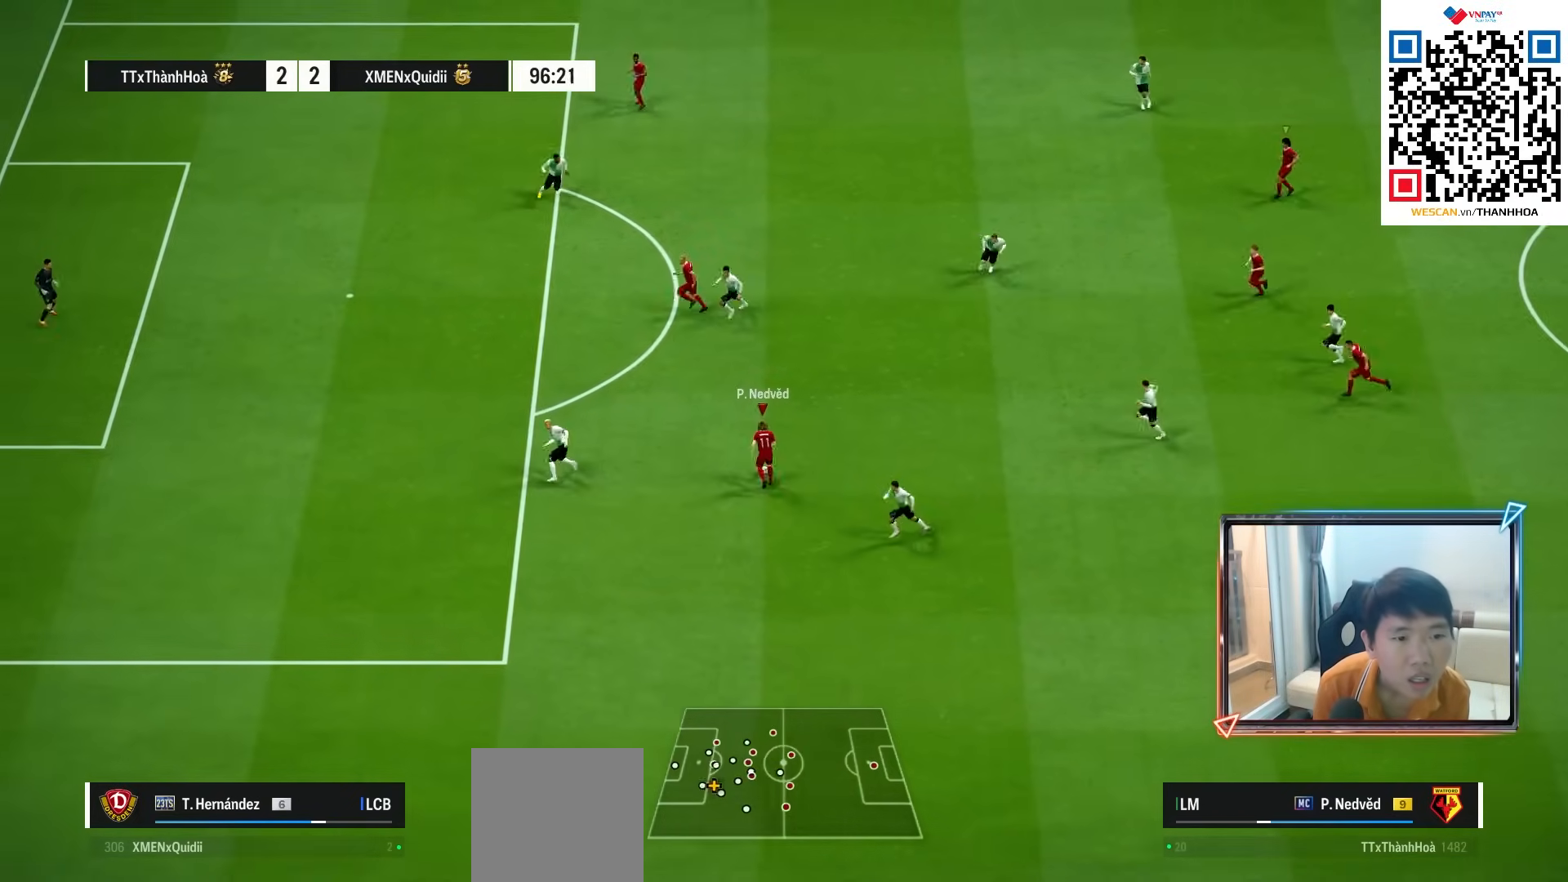
{"buttons": [], "left_stick": "up", "right_stick": "center", "events": []}
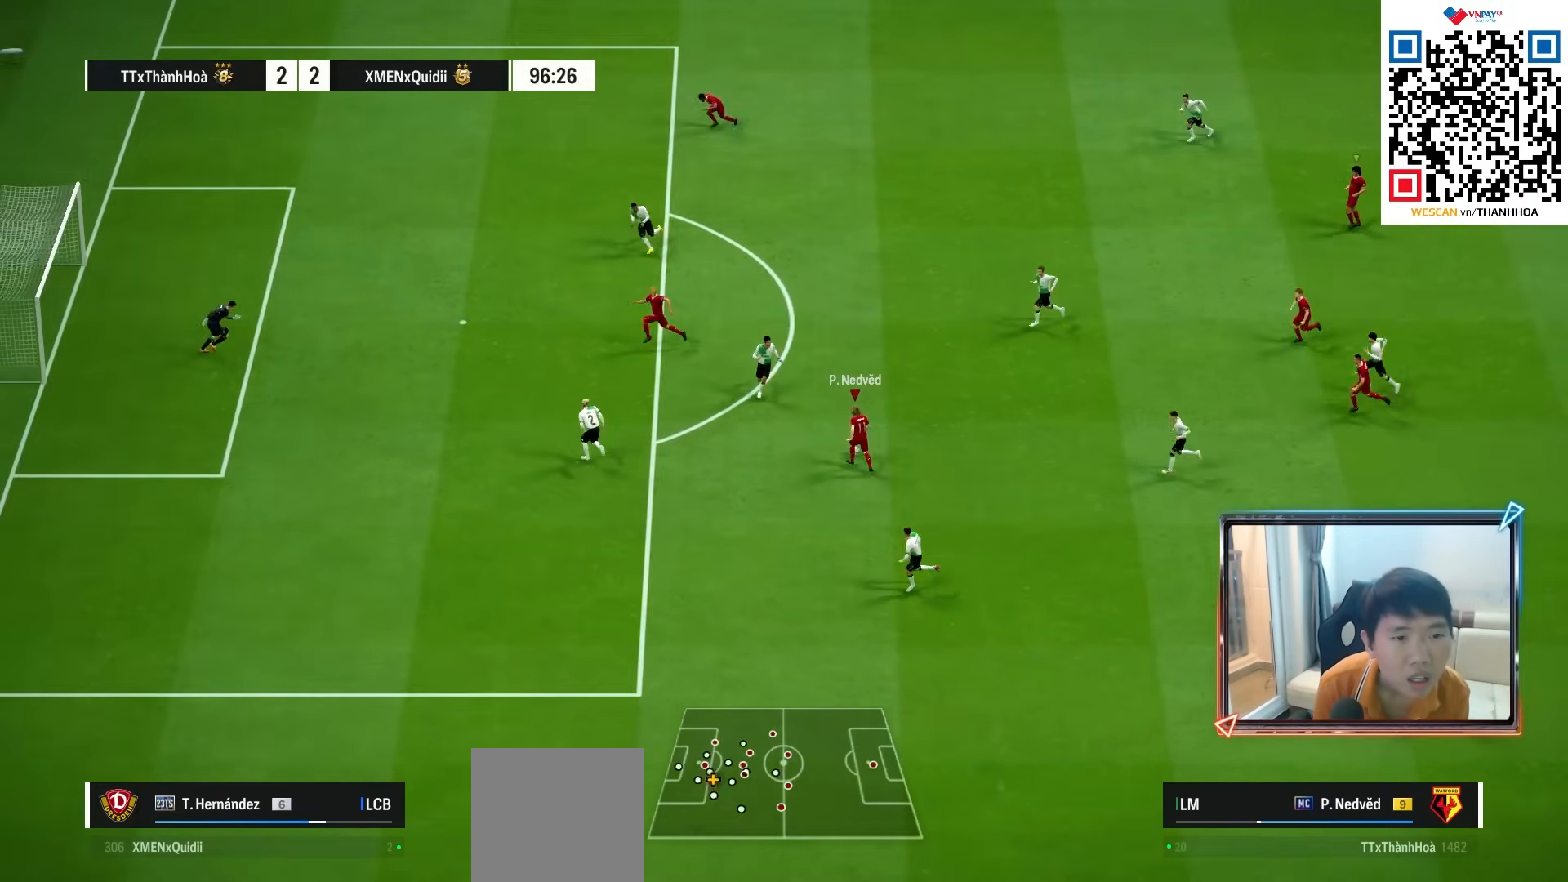
{"buttons": [], "left_stick": "up", "right_stick": "center", "events": []}
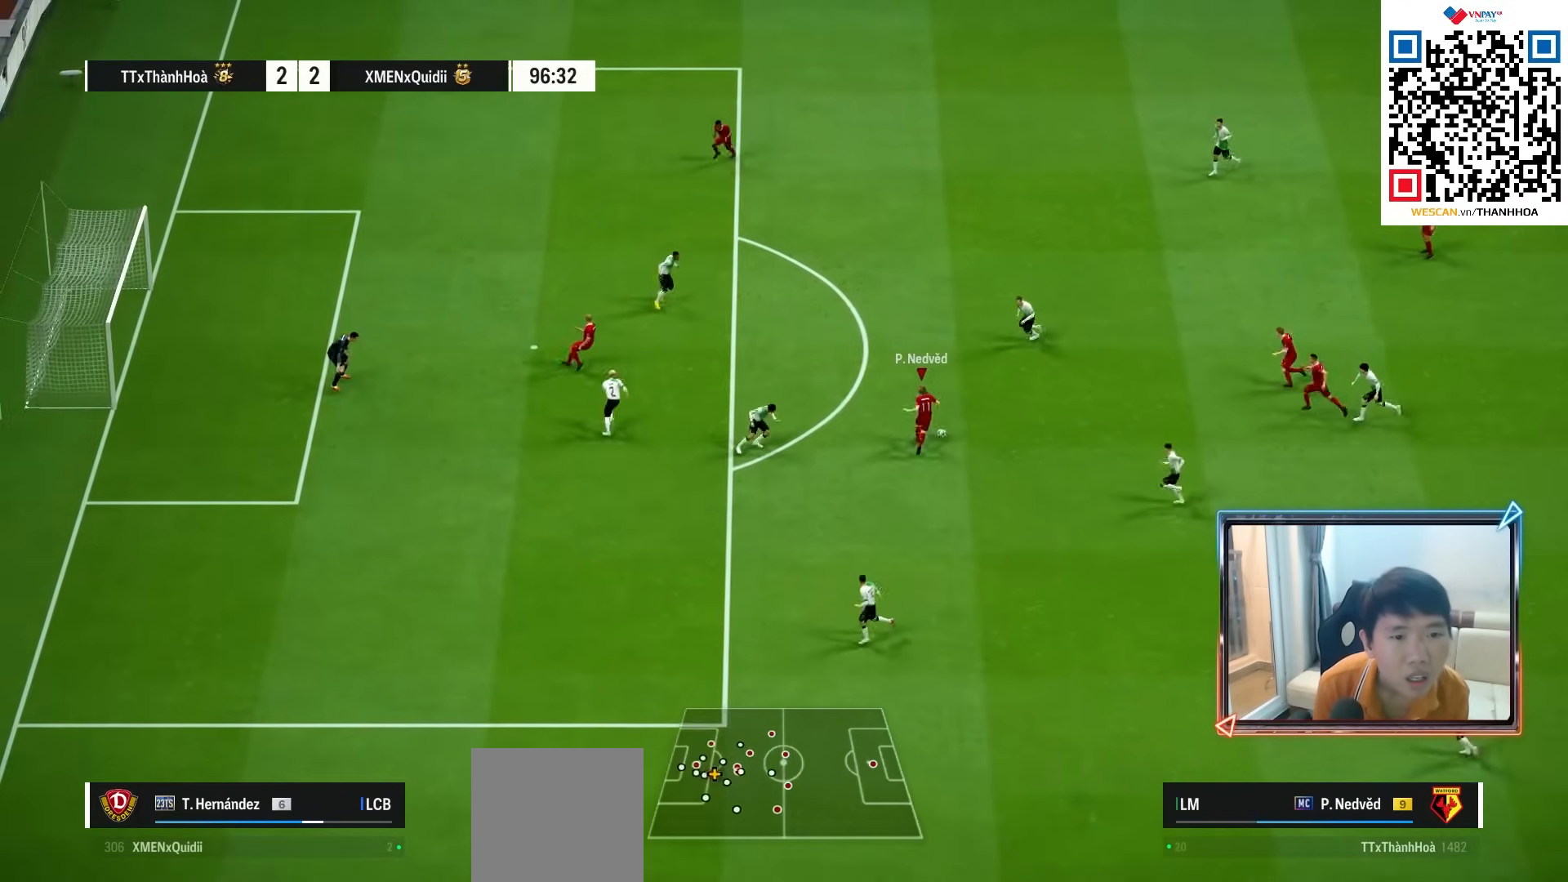
{"buttons": ["R2"], "left_stick": "up", "right_stick": "center", "events": [[67, "R2", "down"], [67, "SQUARE", "down"], [250, "SQUARE", "up"]]}
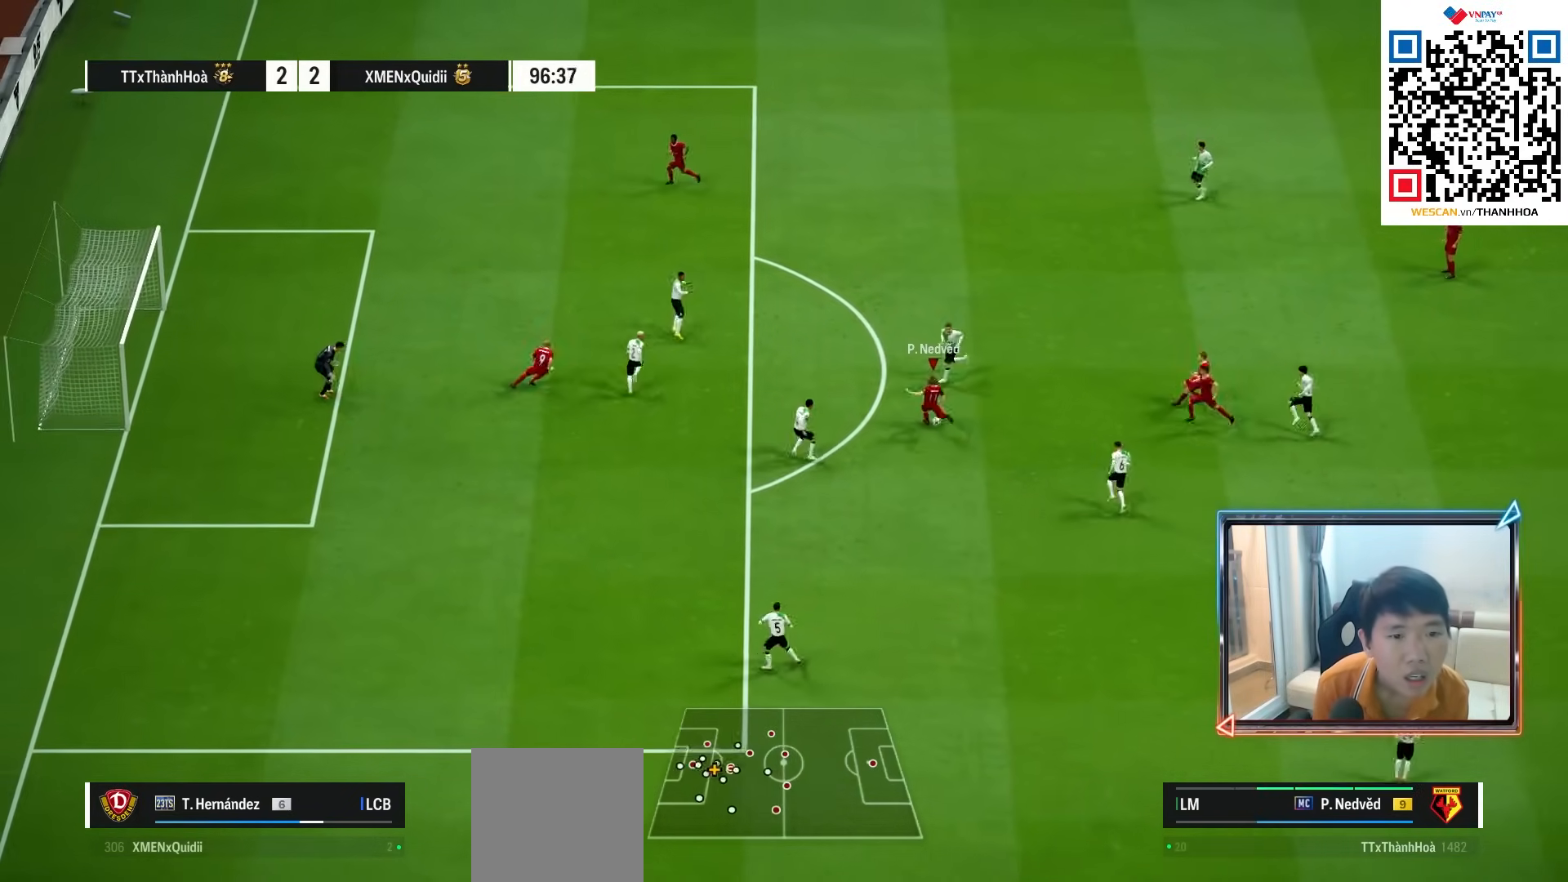
{"buttons": ["R2"], "left_stick": "up-left", "right_stick": "center", "events": [[433, "left_stick", "up-left"]]}
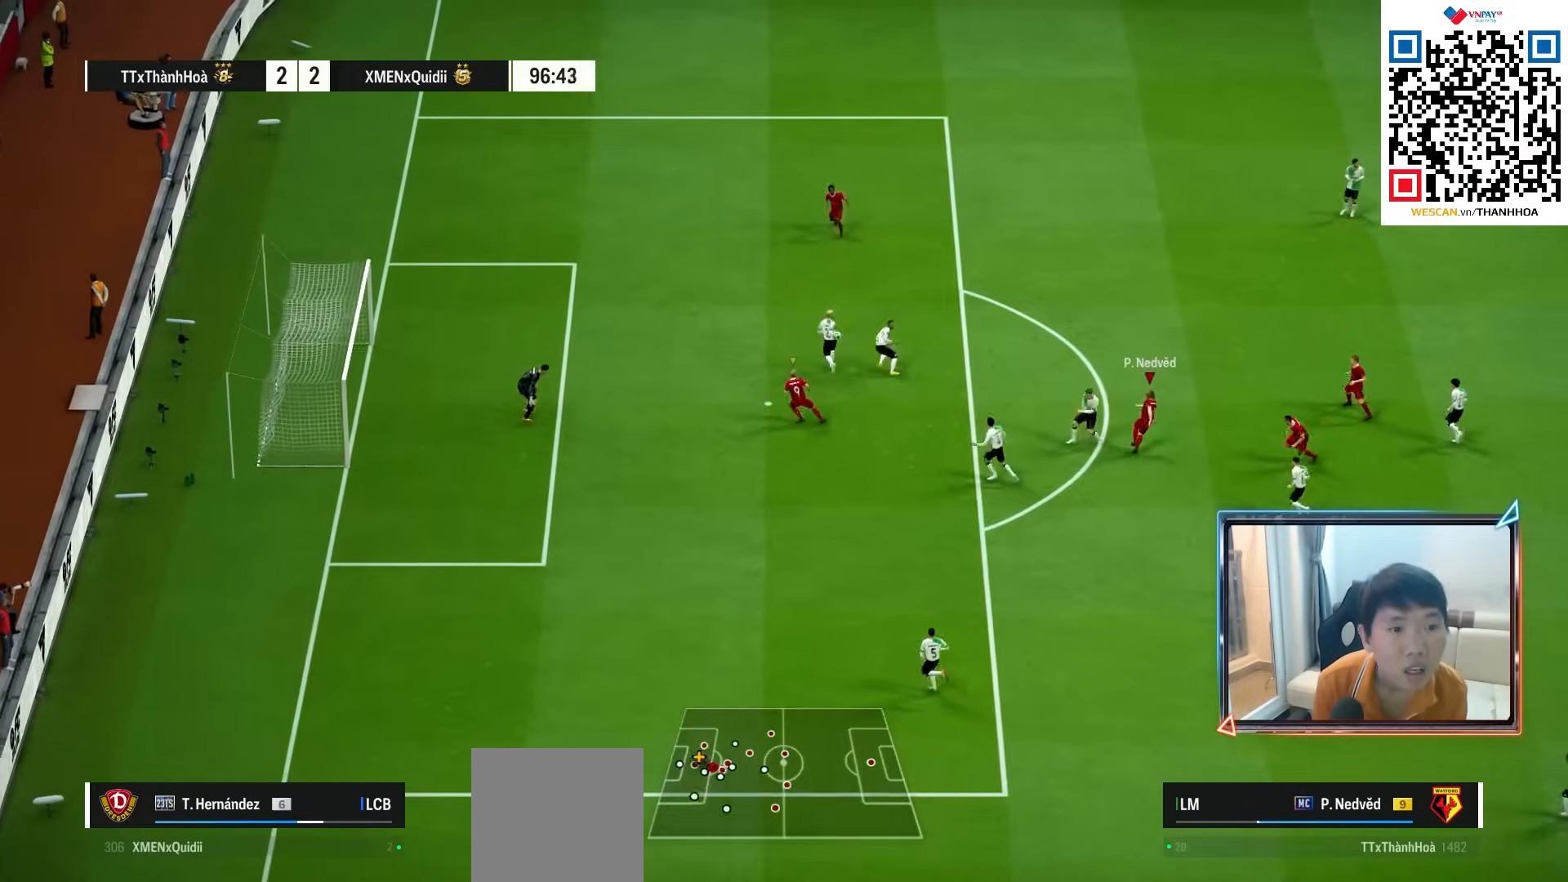
{"buttons": ["R2"], "left_stick": "up-left", "right_stick": "center", "events": []}
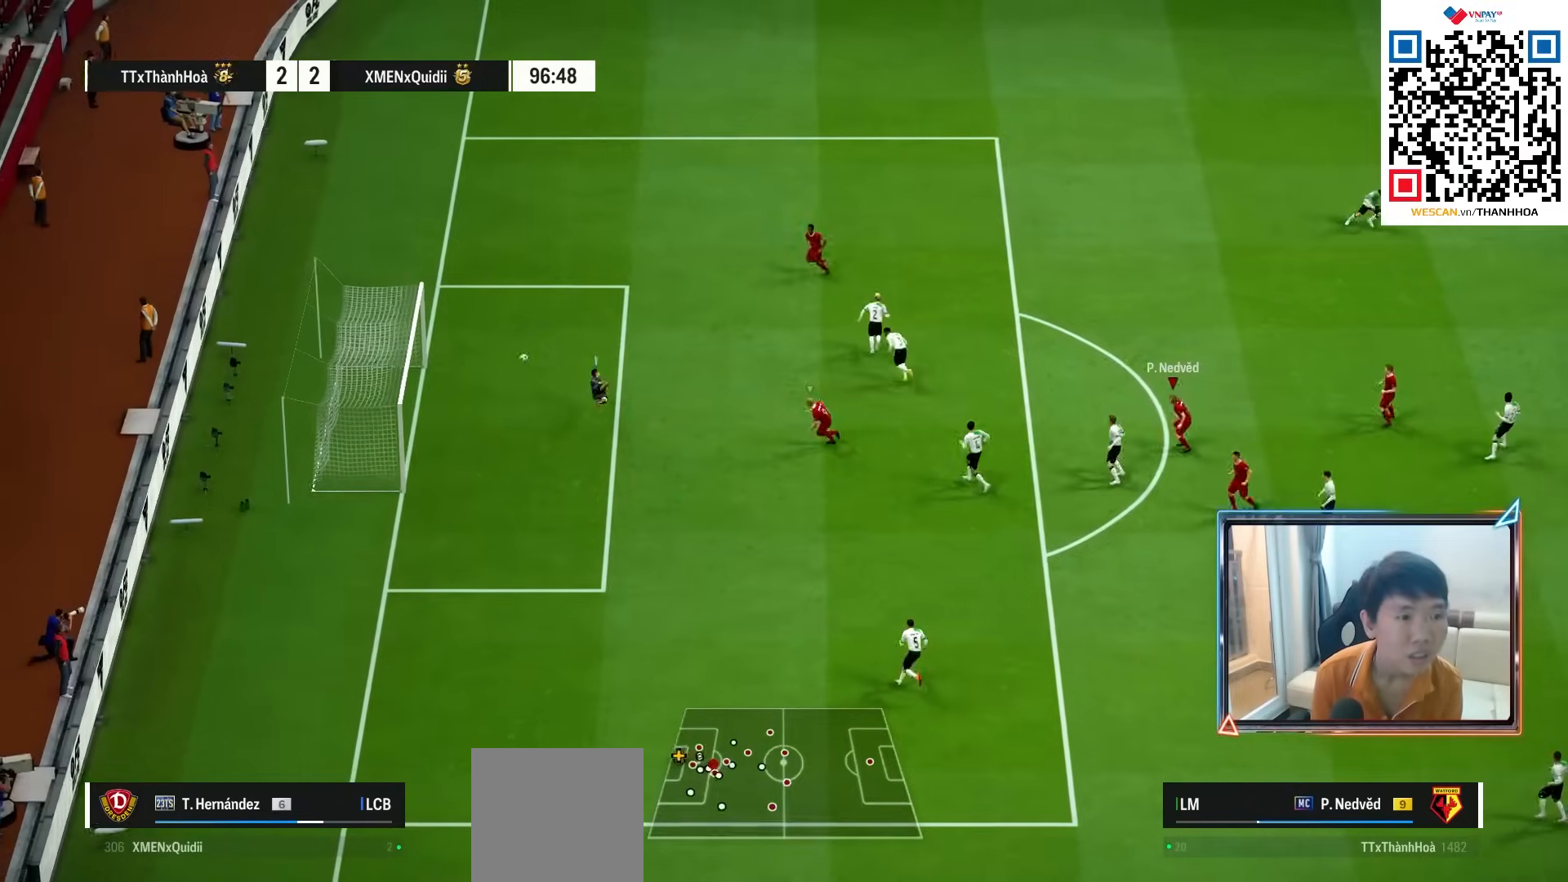
{"buttons": [], "left_stick": "center", "right_stick": "center", "events": [[50, "R2", "up"], [250, "left_stick", "center"]]}
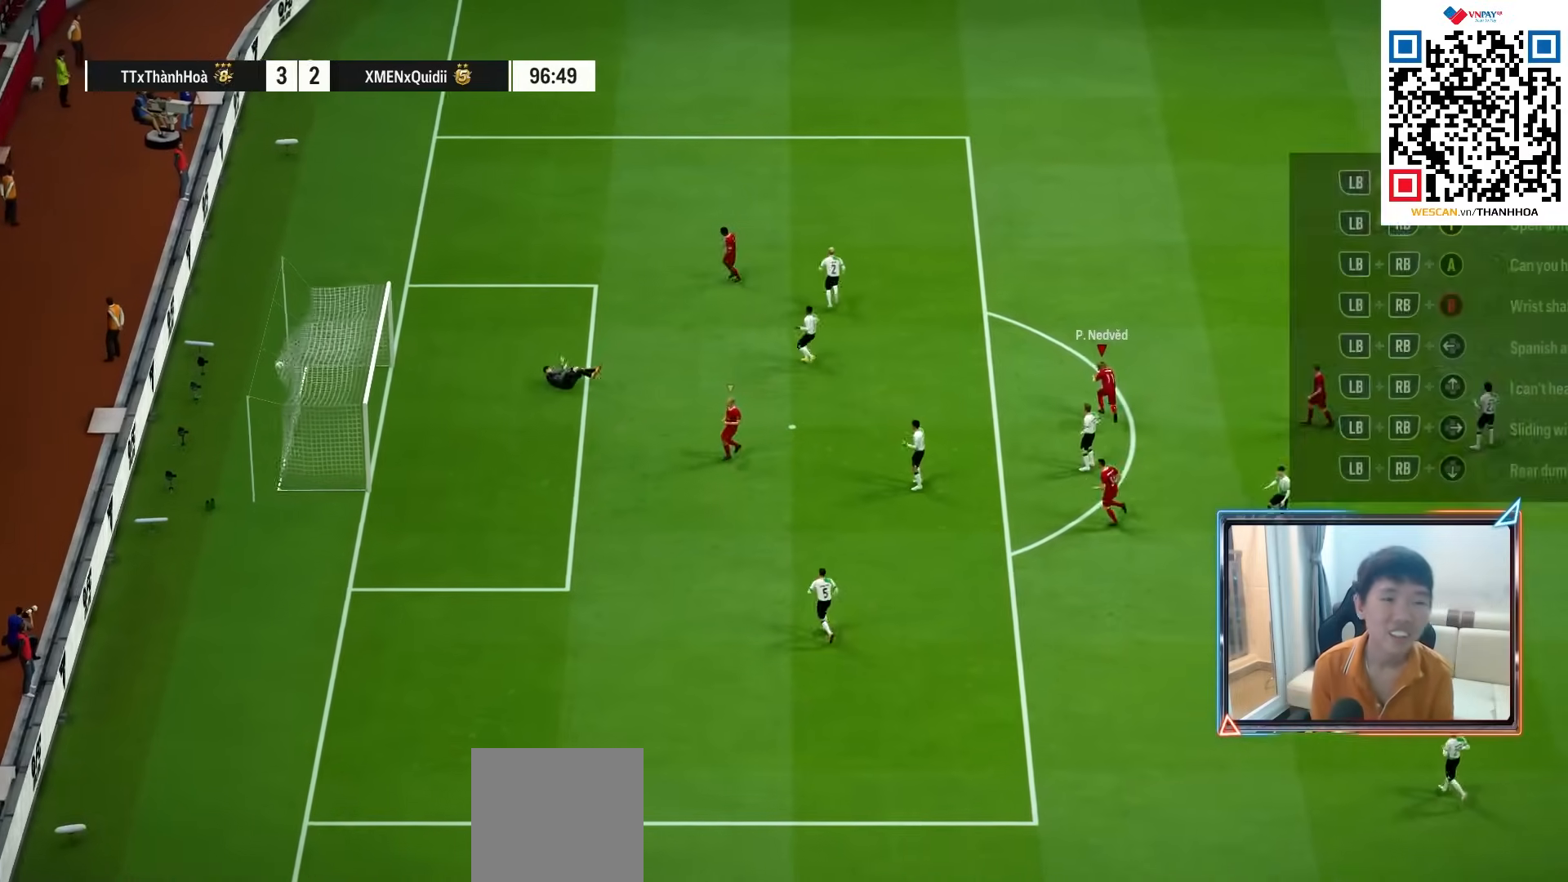
{"buttons": [], "left_stick": "center", "right_stick": "center", "events": [[17, "CROSS", "down"], [117, "CROSS", "up"], [200, "CROSS", "down"], [283, "CROSS", "up"], [367, "CROSS", "down"], [450, "CROSS", "up"]]}
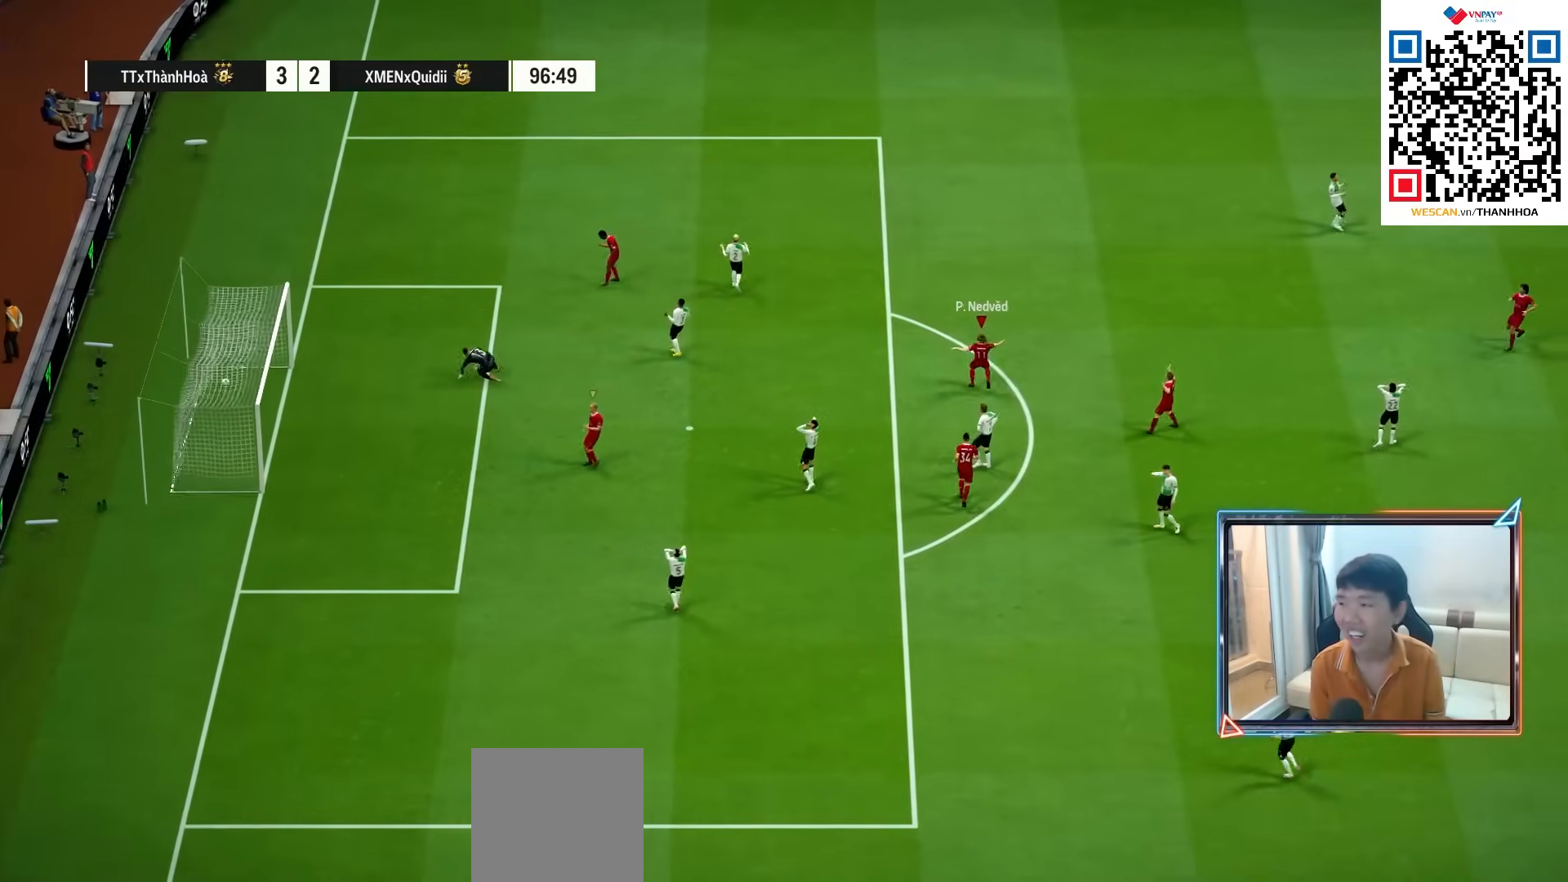
{"buttons": [], "left_stick": "center", "right_stick": "center", "events": [[50, "CROSS", "down"], [133, "CROSS", "up"], [217, "CROSS", "down"], [300, "CROSS", "up"], [400, "CROSS", "down"], [483, "CROSS", "up"]]}
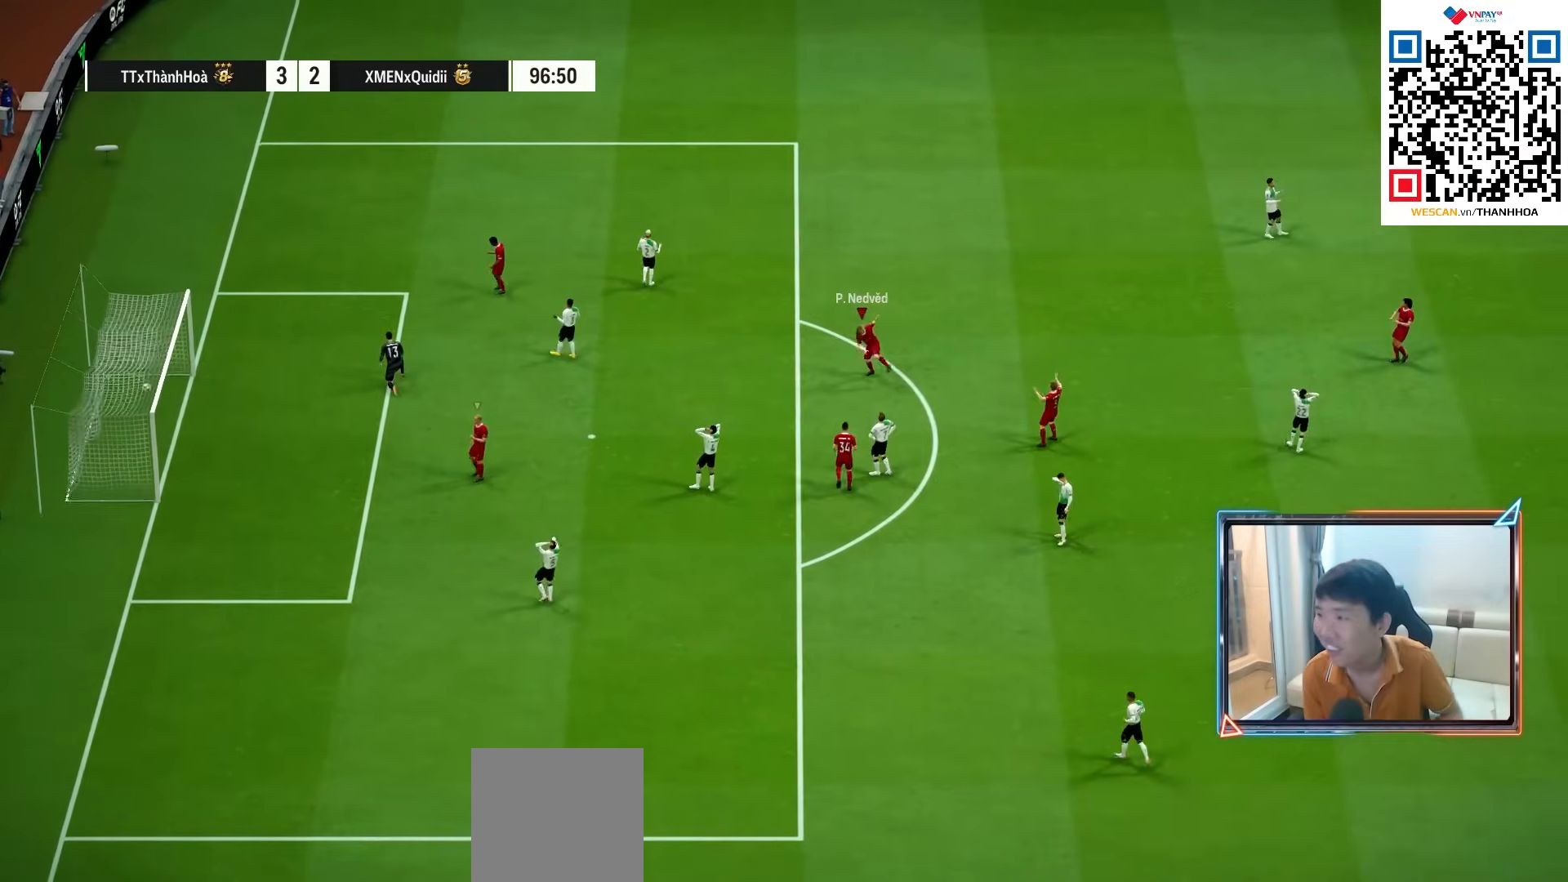
{"buttons": [], "left_stick": "center", "right_stick": "center", "events": [[100, "CROSS", "down"], [200, "CROSS", "up"], [300, "CROSS", "down"], [417, "CROSS", "up"]]}
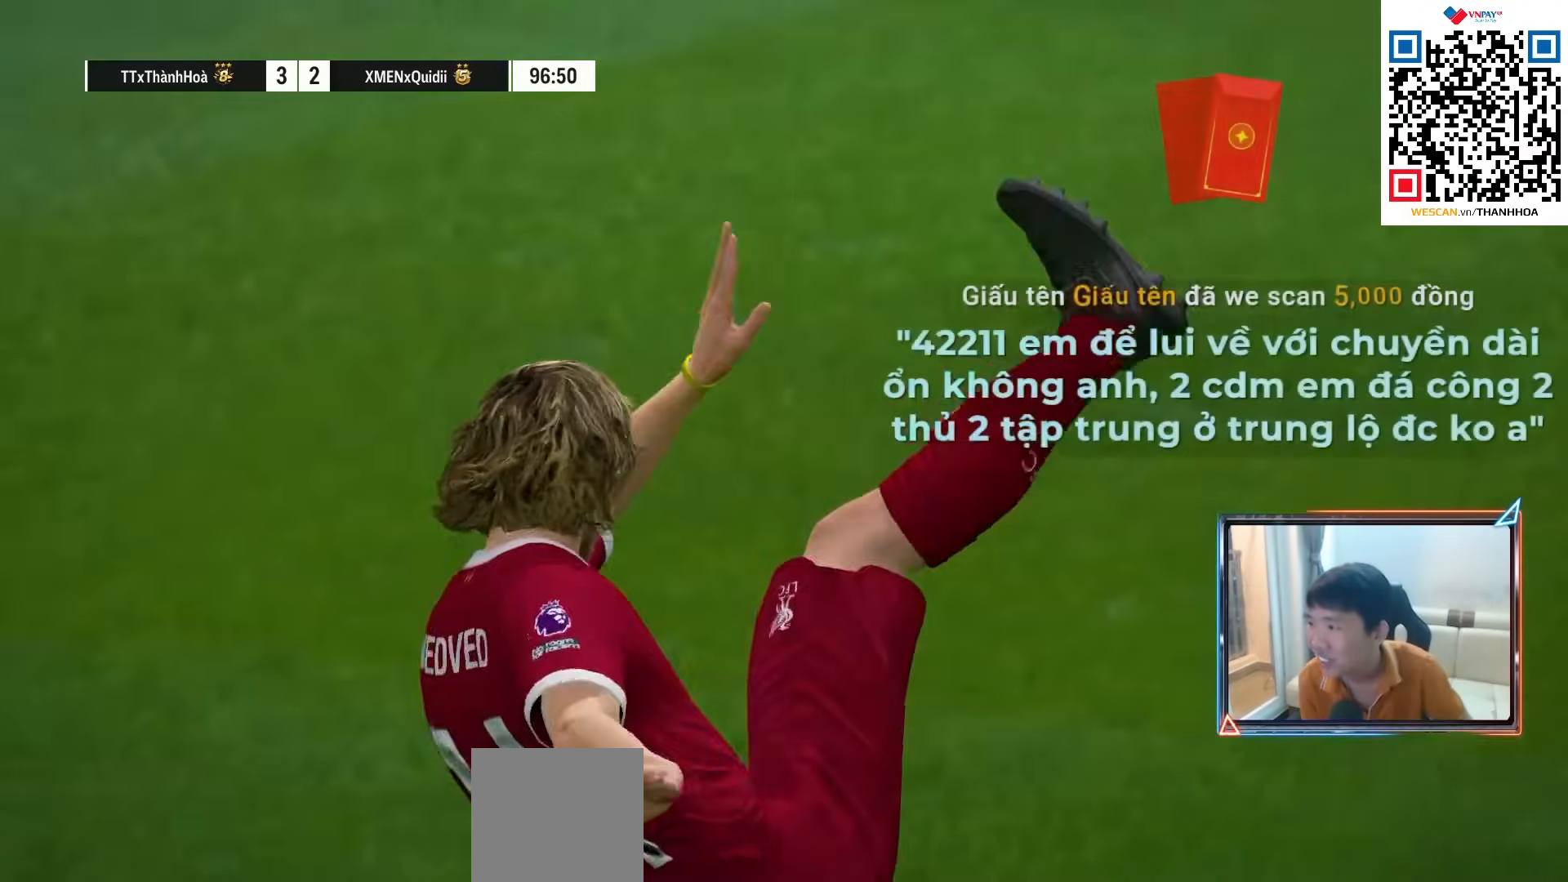
{"buttons": [], "left_stick": "center", "right_stick": "center", "events": [[17, "CROSS", "down"], [100, "CROSS", "up"], [200, "CROSS", "down"], [300, "CROSS", "up"], [400, "CROSS", "down"], [483, "CROSS", "up"]]}
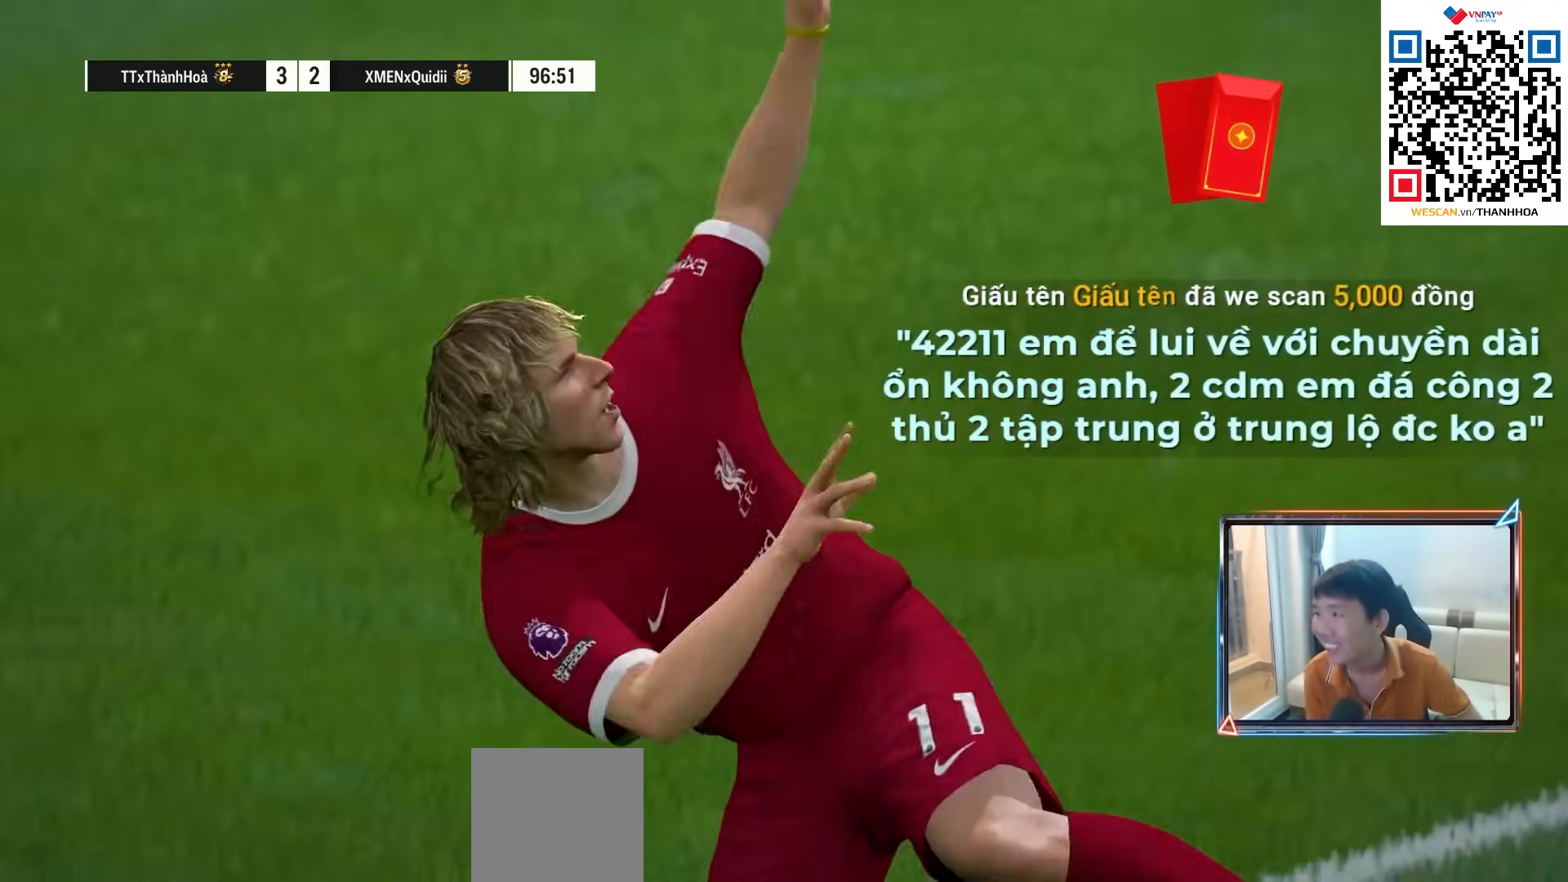
{"buttons": ["CROSS"], "left_stick": "center", "right_stick": "center", "events": [[83, "CROSS", "down"], [183, "CROSS", "up"], [300, "CROSS", "down"], [383, "CROSS", "up"], [500, "CROSS", "down"]]}
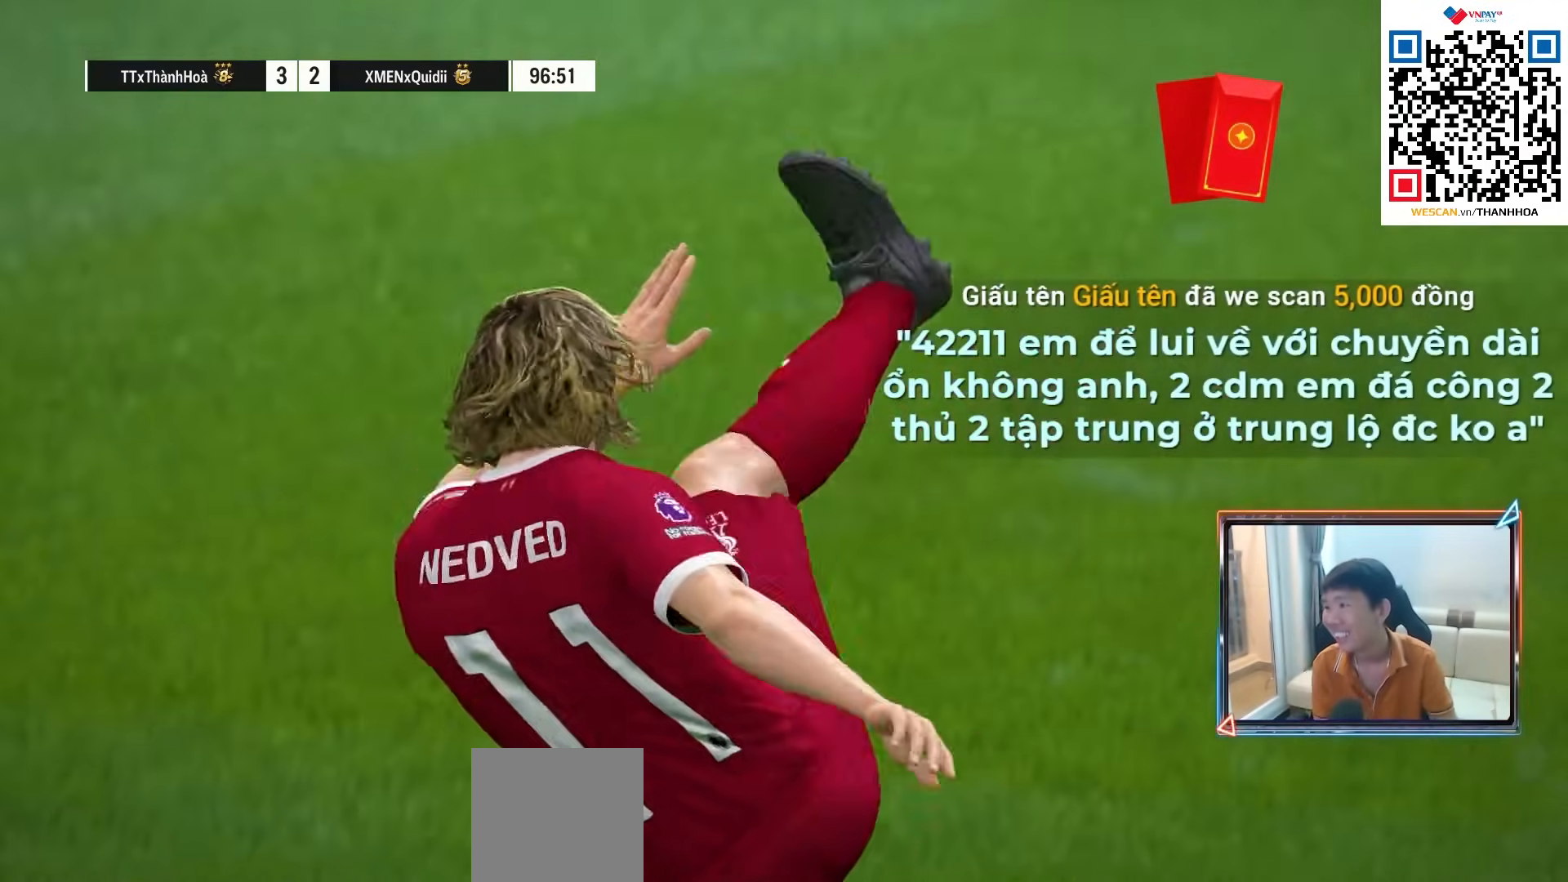
{"buttons": ["CROSS"], "left_stick": "center", "right_stick": "center", "events": [[83, "CROSS", "up"], [217, "CROSS", "down"], [317, "CROSS", "up"], [417, "CROSS", "down"]]}
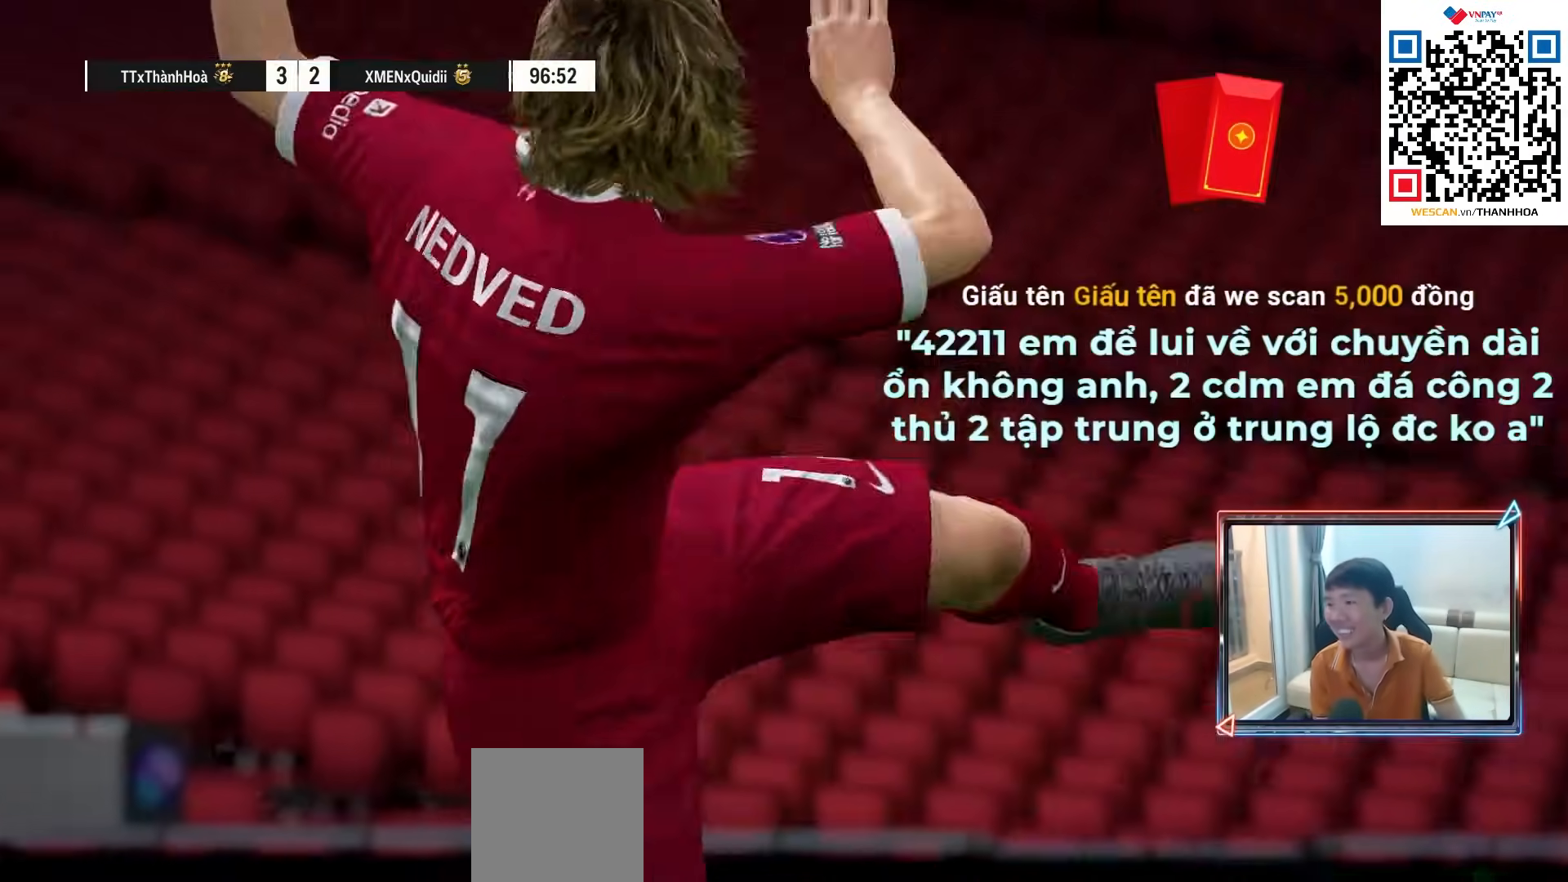
{"buttons": [], "left_stick": "center", "right_stick": "center", "events": [[17, "CROSS", "up"], [133, "CROSS", "down"], [217, "CROSS", "up"], [400, "CROSS", "down"], [500, "CROSS", "up"]]}
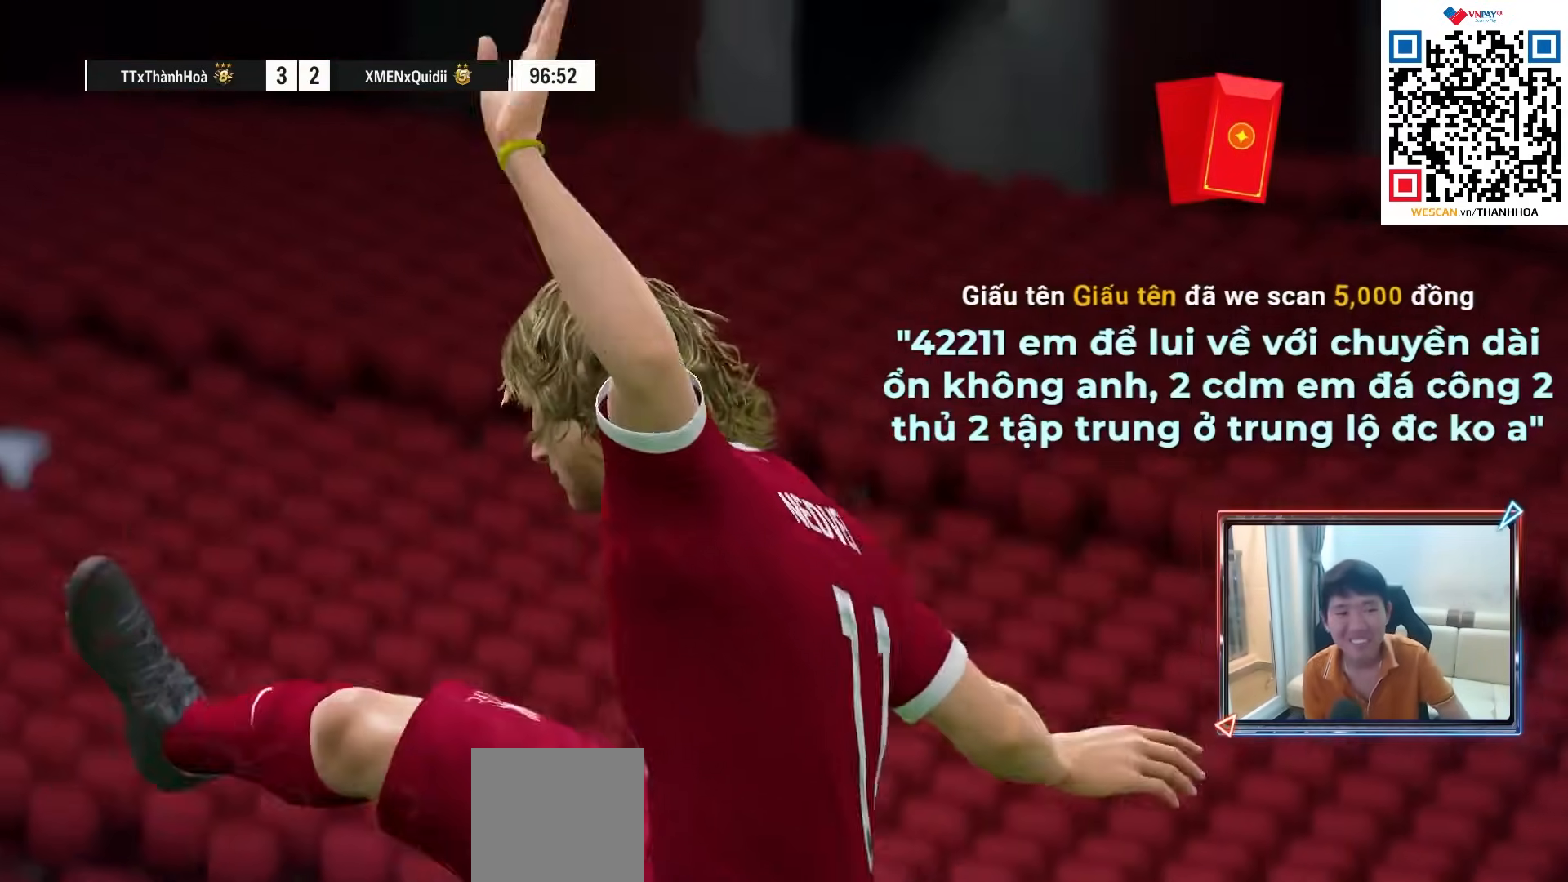
{"buttons": [], "left_stick": "center", "right_stick": "center", "events": [[117, "CROSS", "down"], [217, "CROSS", "up"]]}
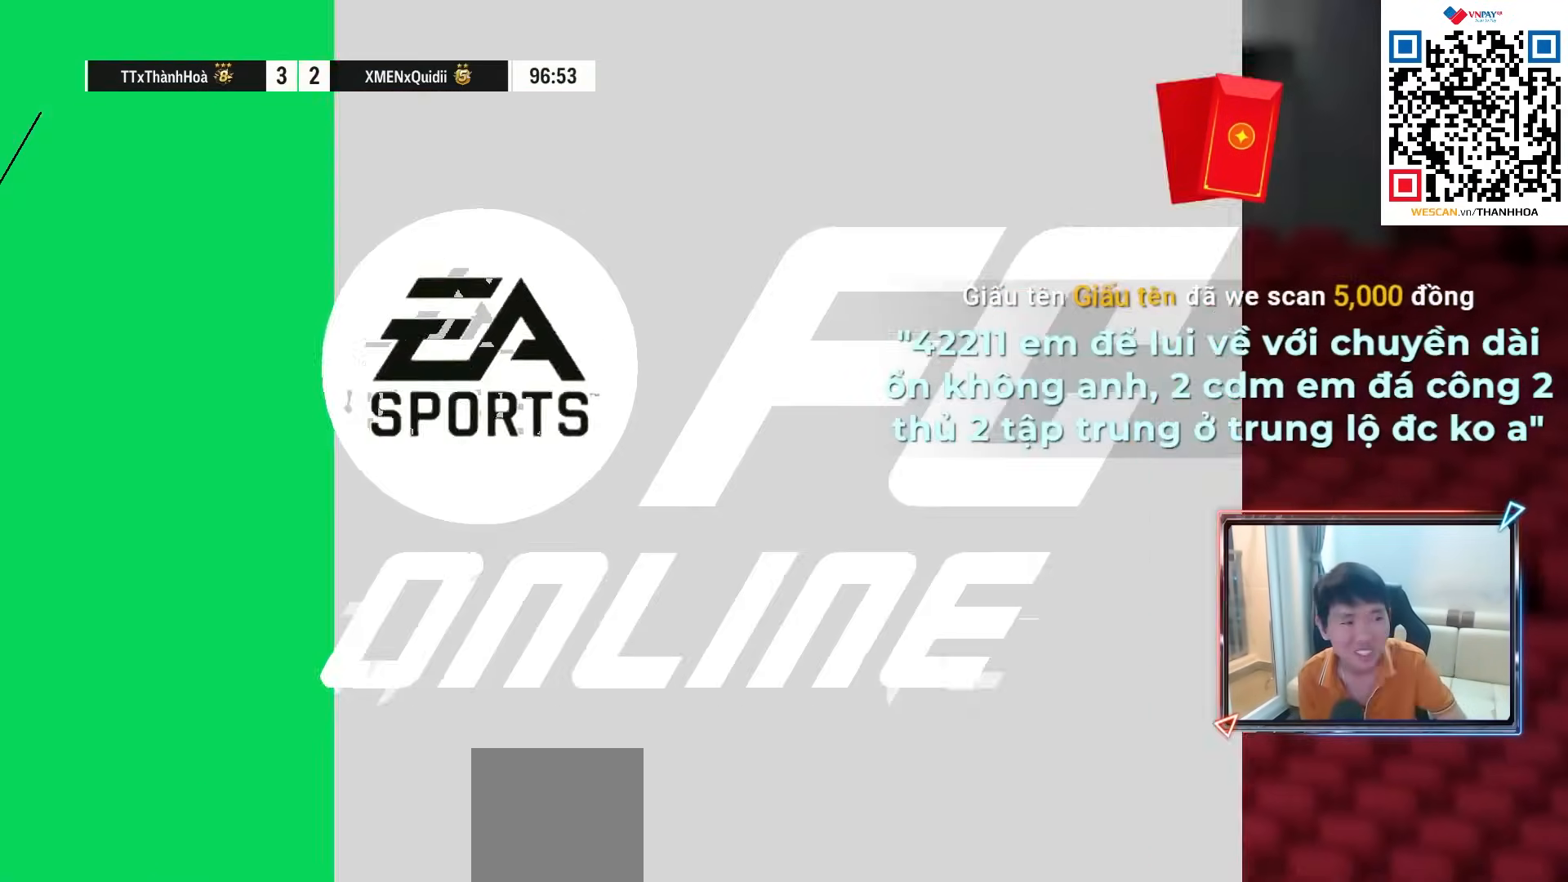
{"buttons": [], "left_stick": "center", "right_stick": "center", "events": []}
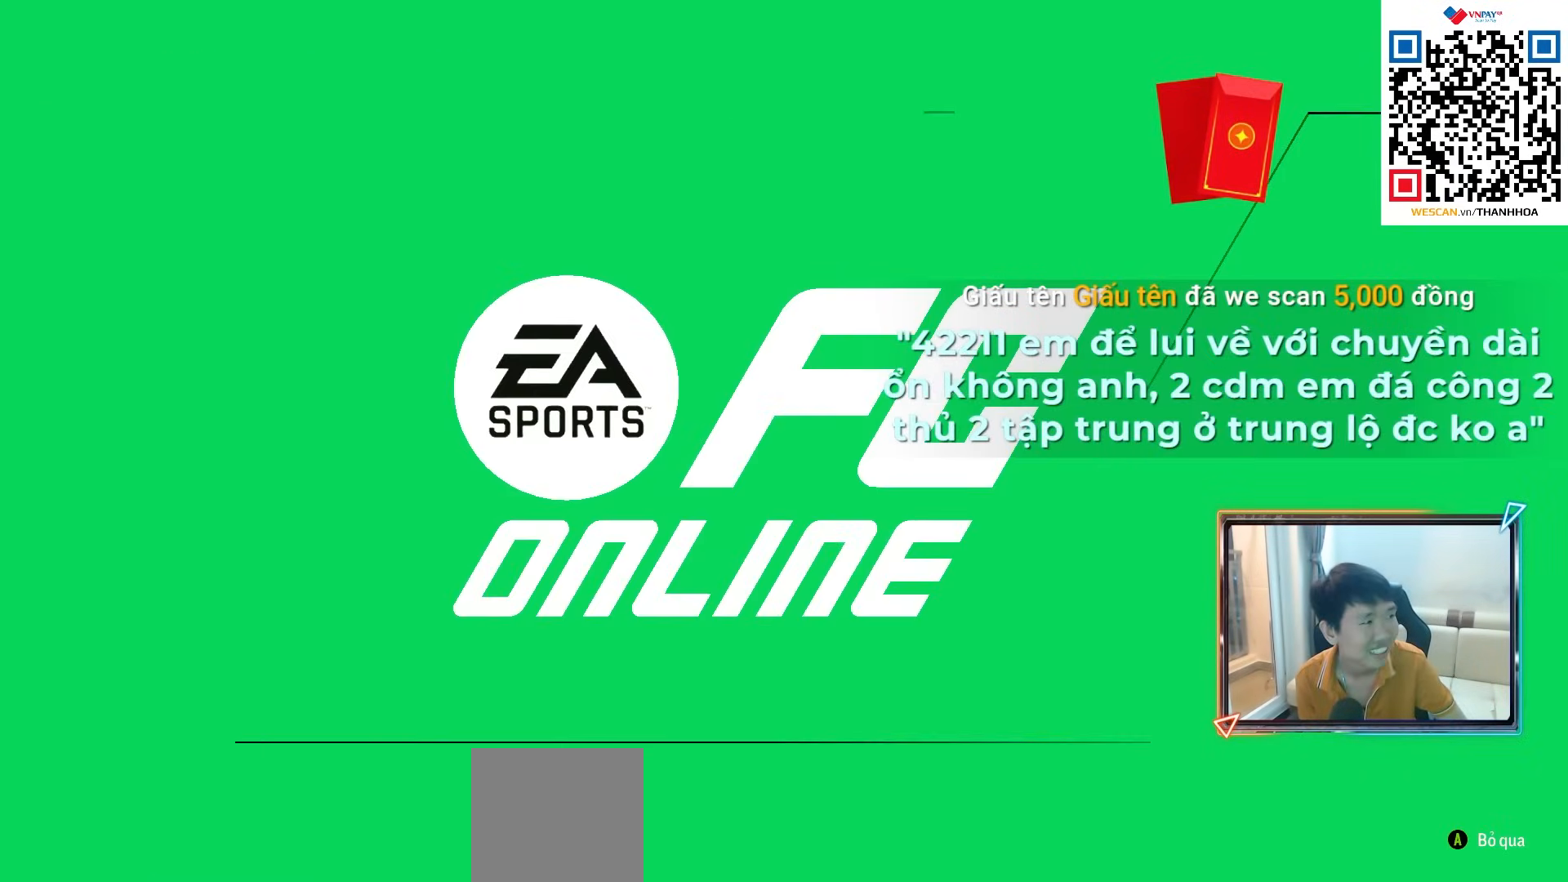
{"buttons": [], "left_stick": "center", "right_stick": "center", "events": []}
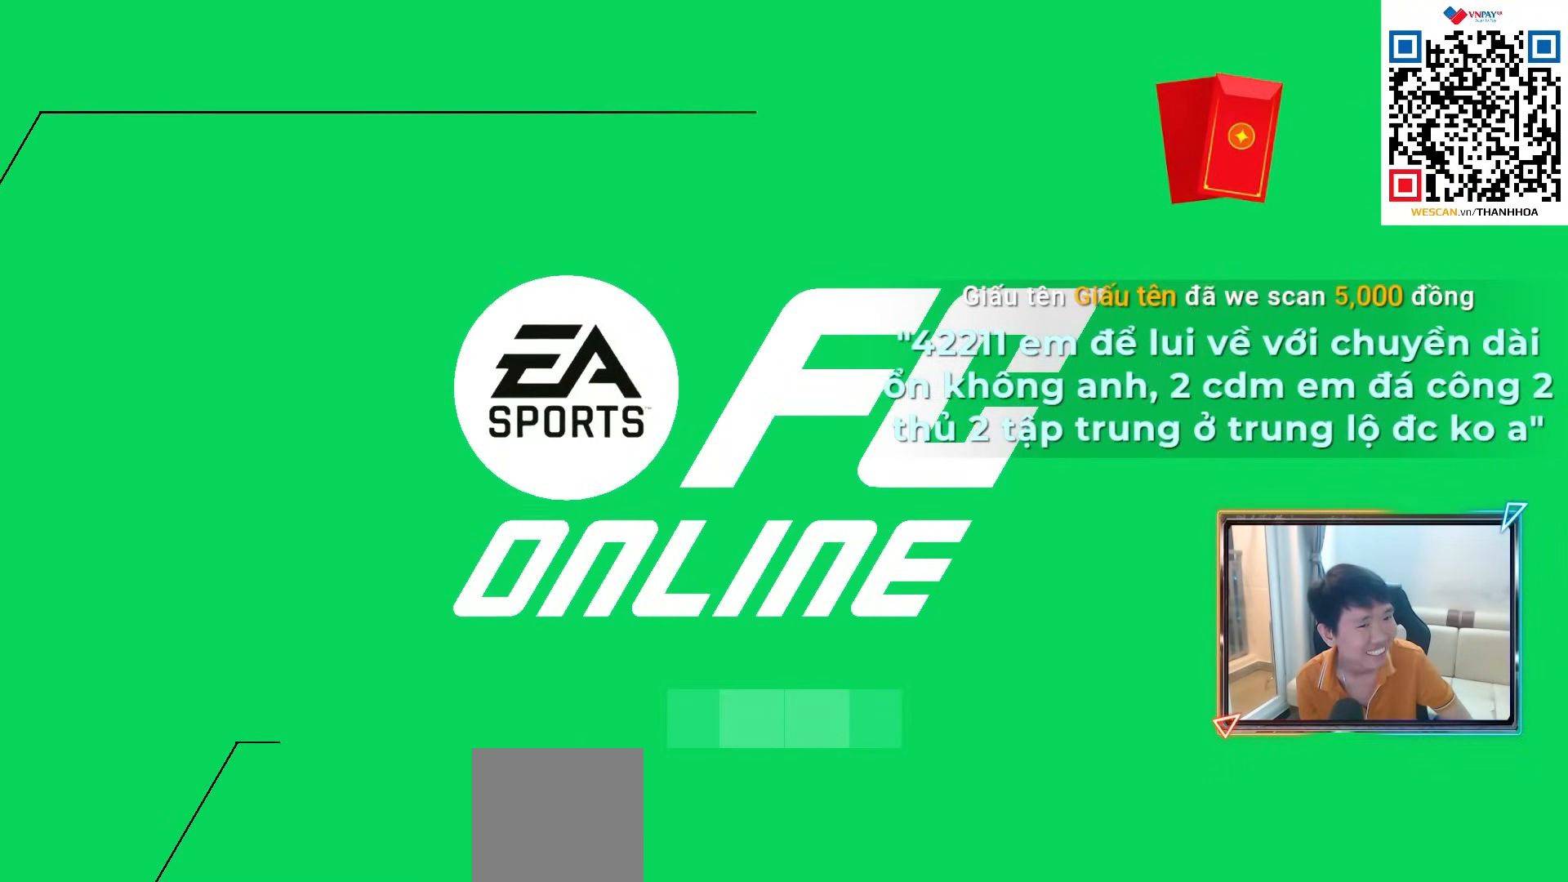
{"buttons": ["CROSS"], "left_stick": "center", "right_stick": "center", "events": [[100, "CROSS", "down"], [217, "CROSS", "up"], [283, "CROSS", "down"], [400, "CROSS", "up"], [467, "CROSS", "down"]]}